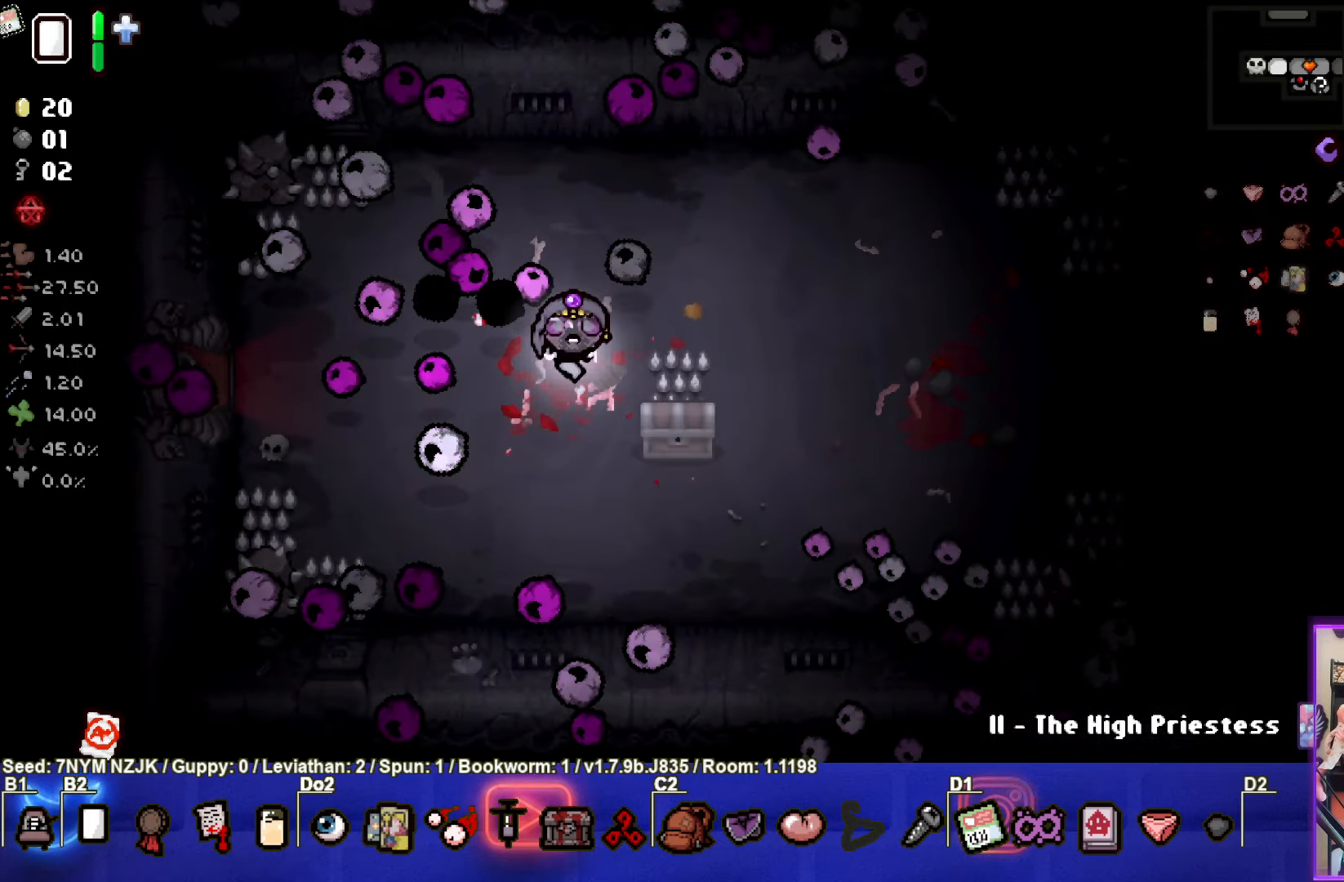
Gameplay with a controller (PlayStation layout); each line is a JSON object with the inputs held at the frame after it. "events" lists button and stick changes between this image and that frame as [ms after this image, input, new state], when the widget could be followed in between. Not read: right_stick.
{"buttons": [], "left_stick": "center", "events": [[250, "left_stick", "up"], [384, "left_stick", "center"]]}
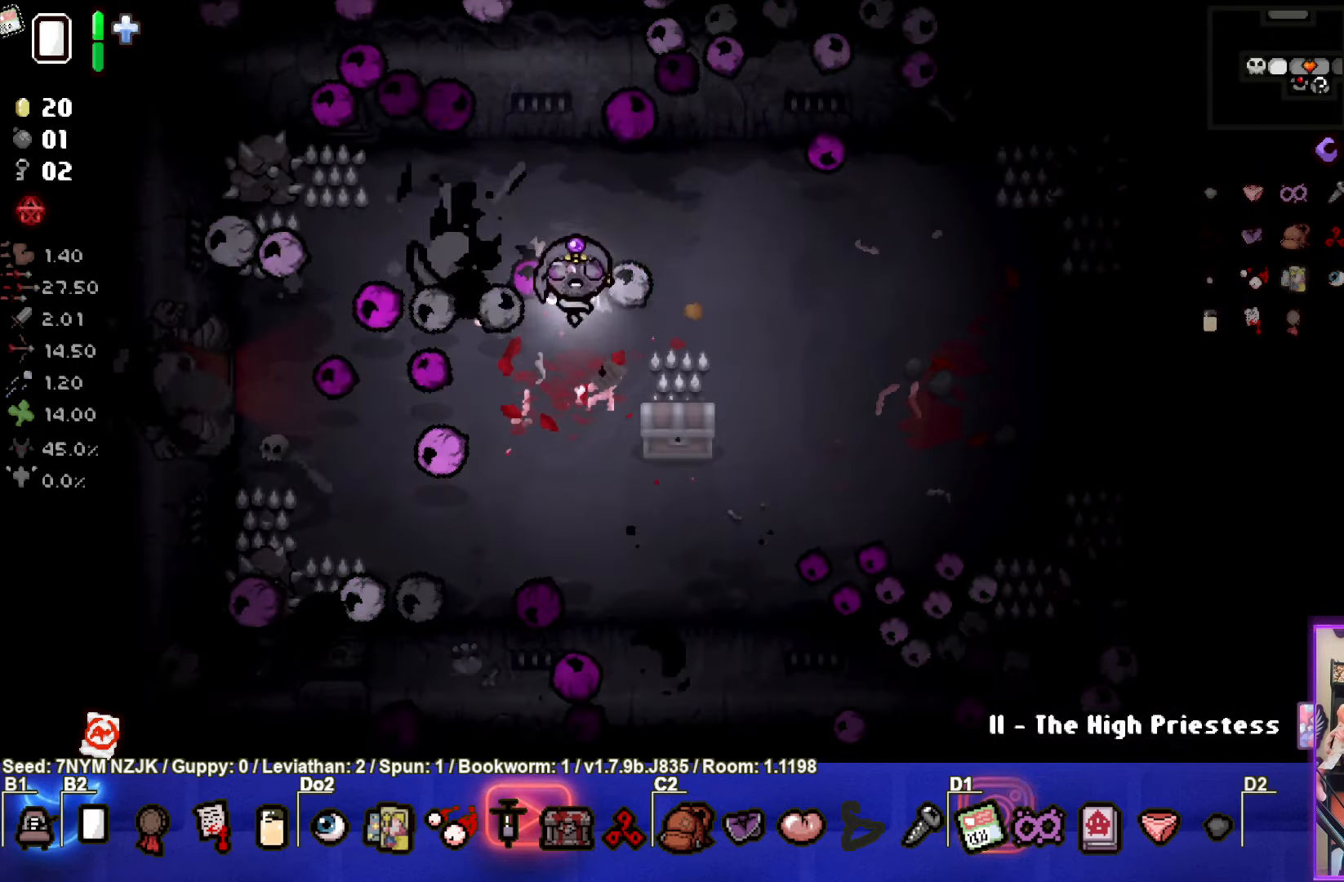
{"buttons": [], "left_stick": "down-right", "events": [[84, "left_stick", "right"], [350, "left_stick", "down-right"]]}
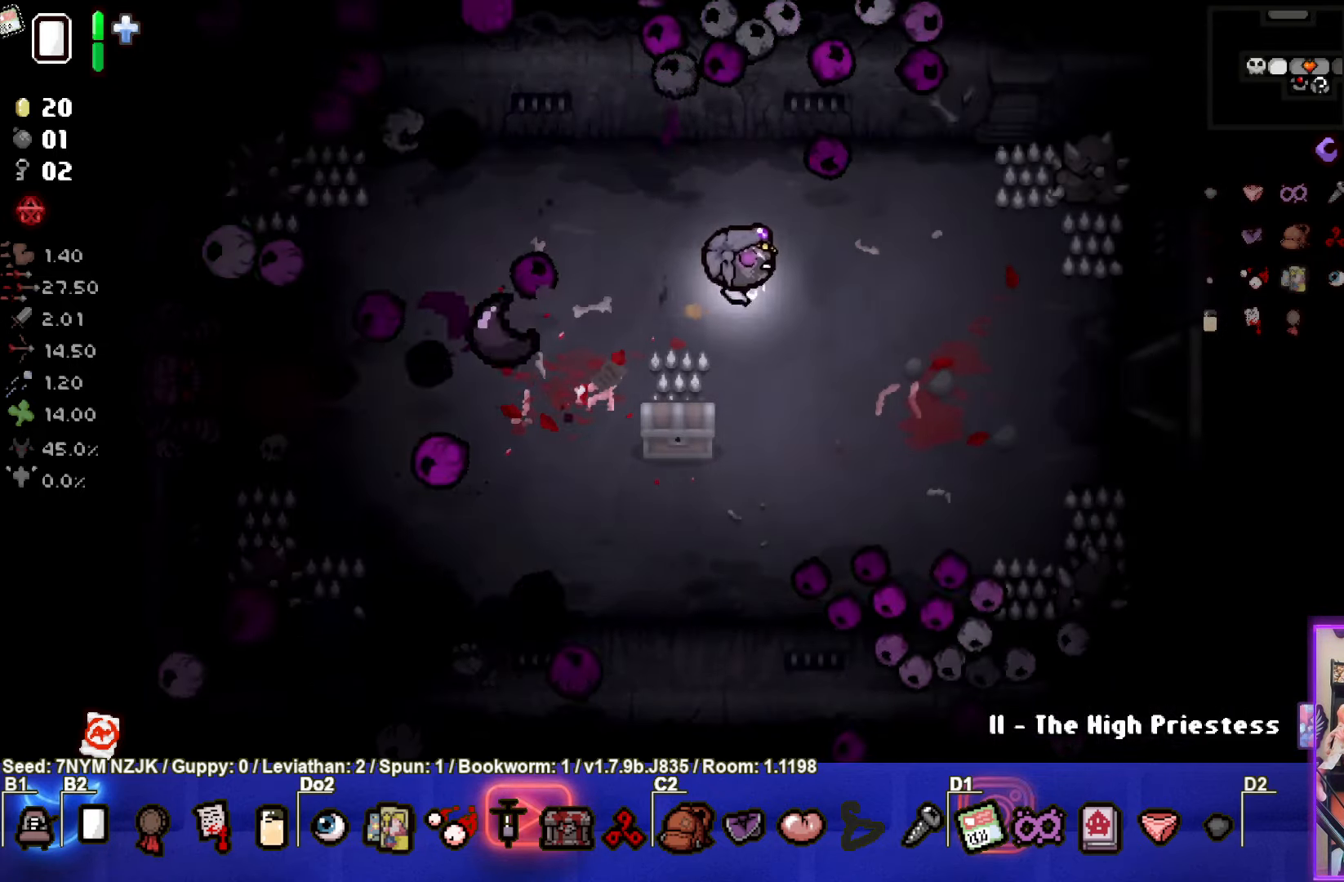
{"buttons": [], "left_stick": "right", "events": [[500, "left_stick", "right"]]}
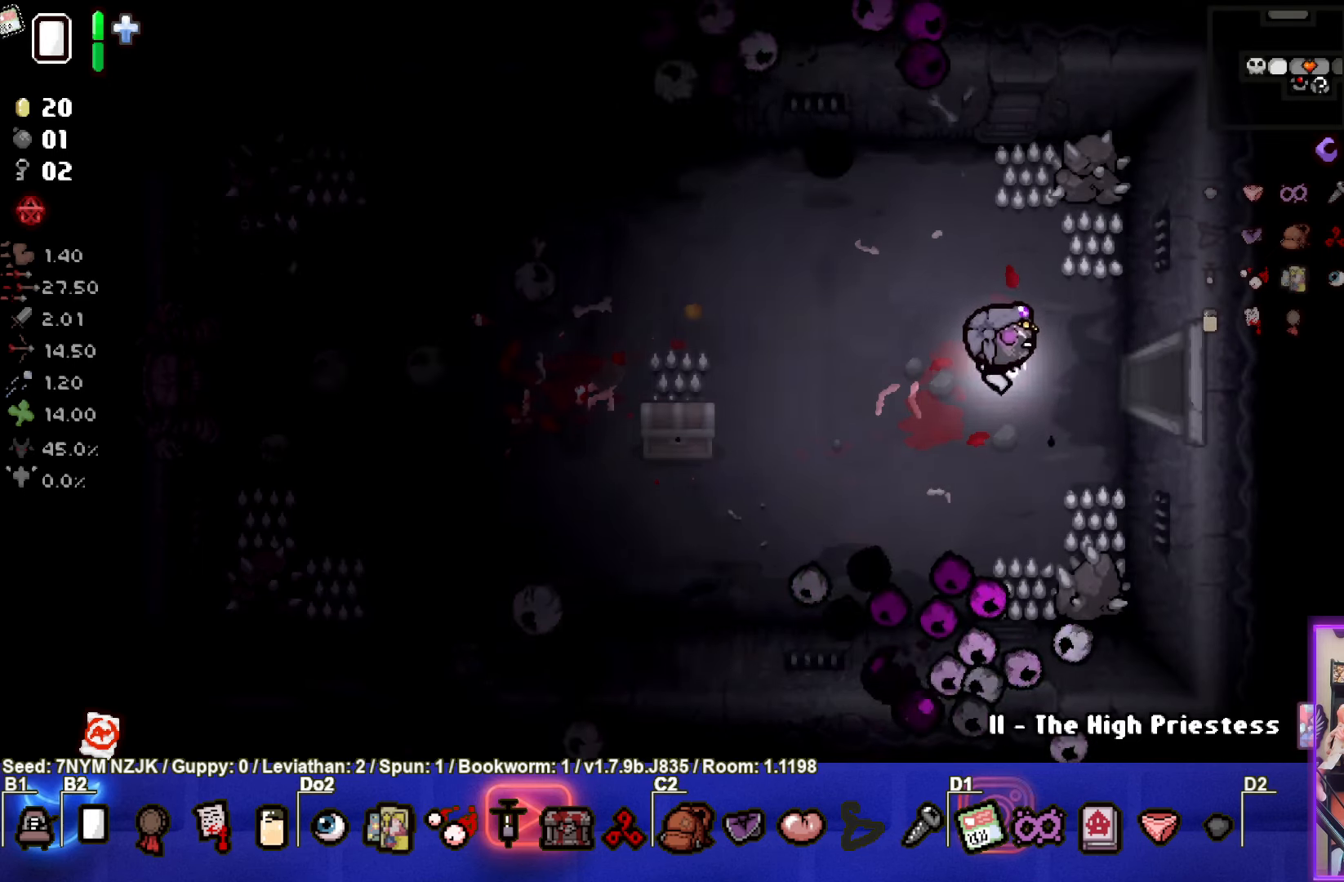
{"buttons": [], "left_stick": "center", "events": [[366, "left_stick", "center"]]}
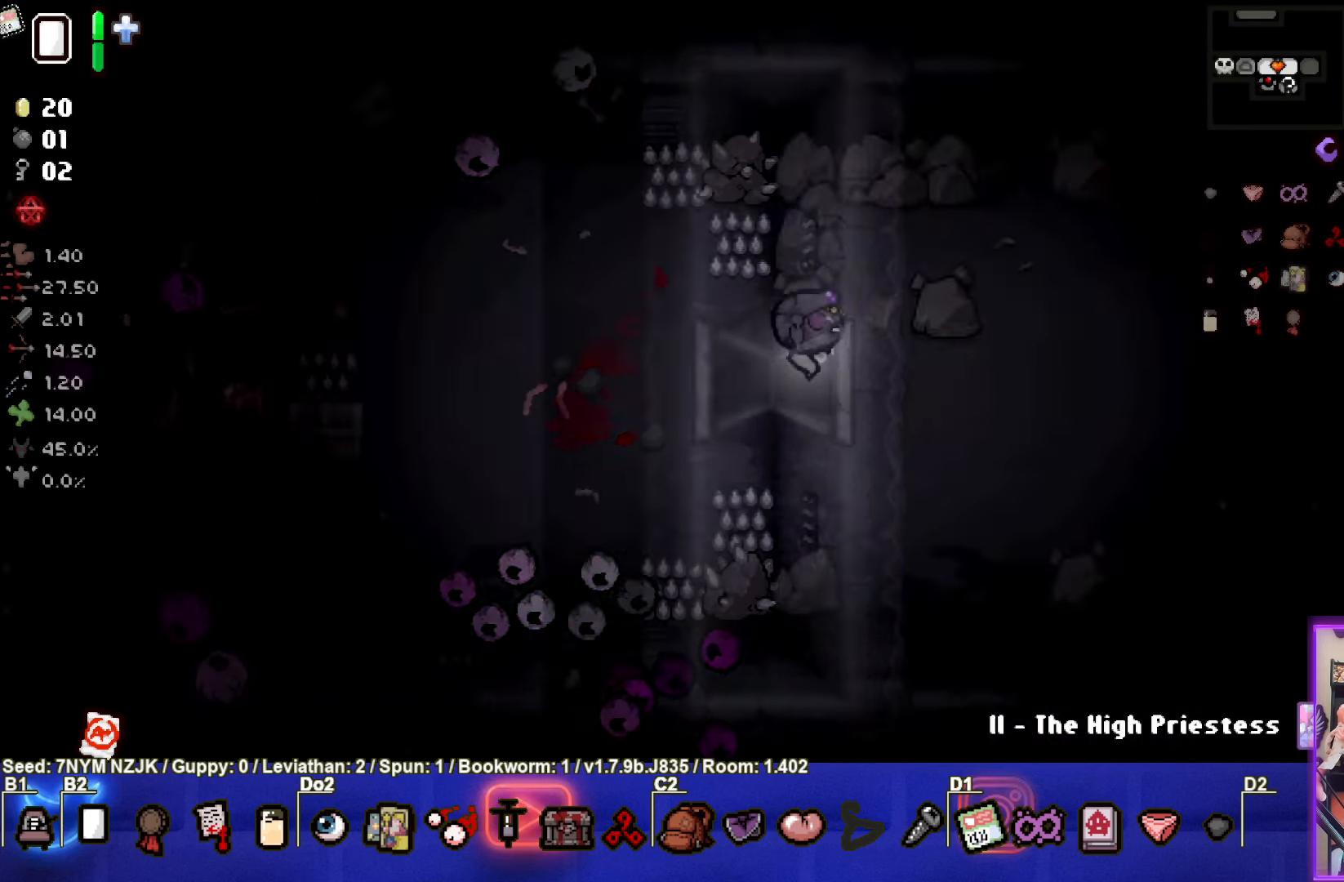
{"buttons": [], "left_stick": "down-right", "events": [[466, "left_stick", "down-right"]]}
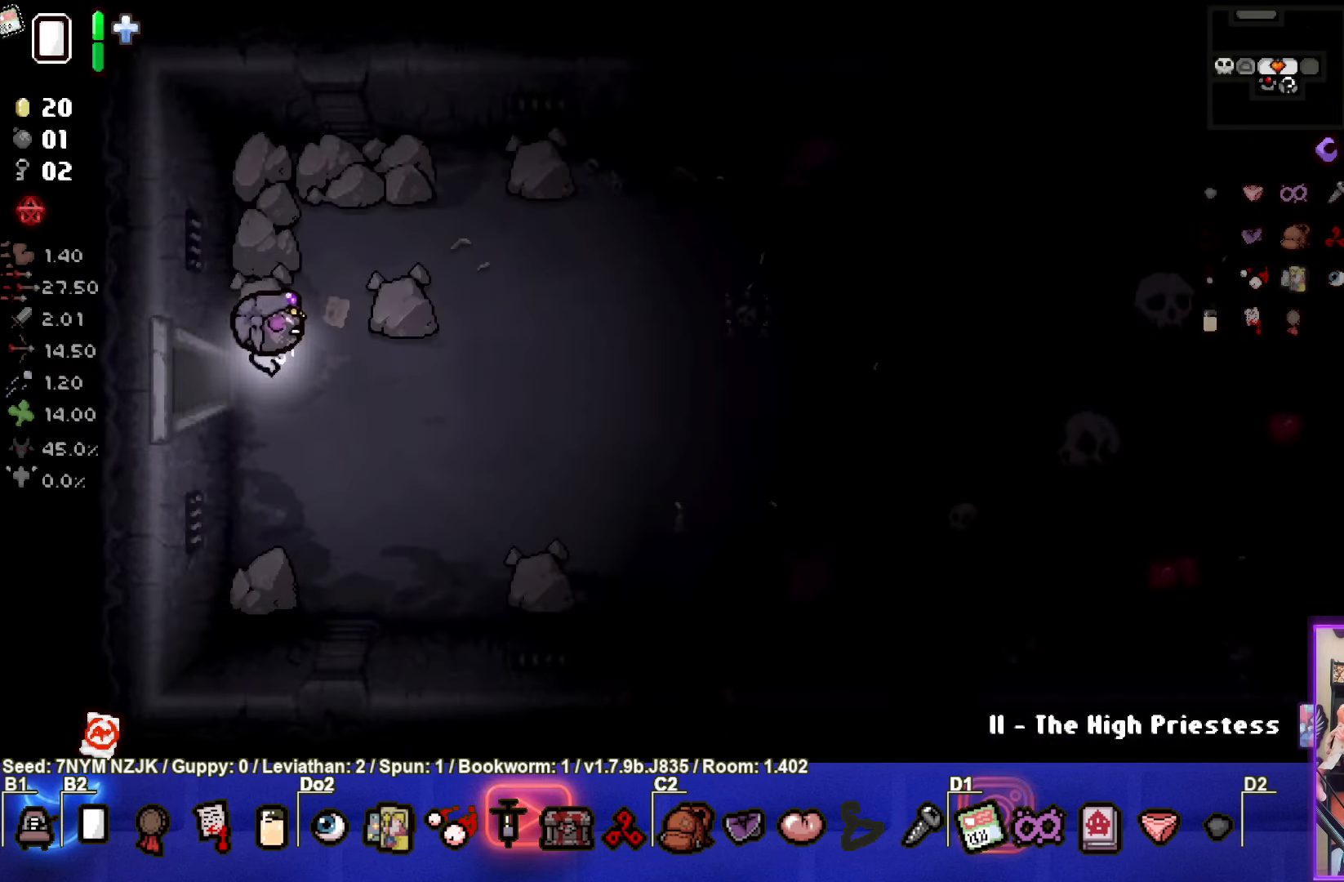
{"buttons": [], "left_stick": "center", "events": [[100, "left_stick", "right"], [433, "left_stick", "center"]]}
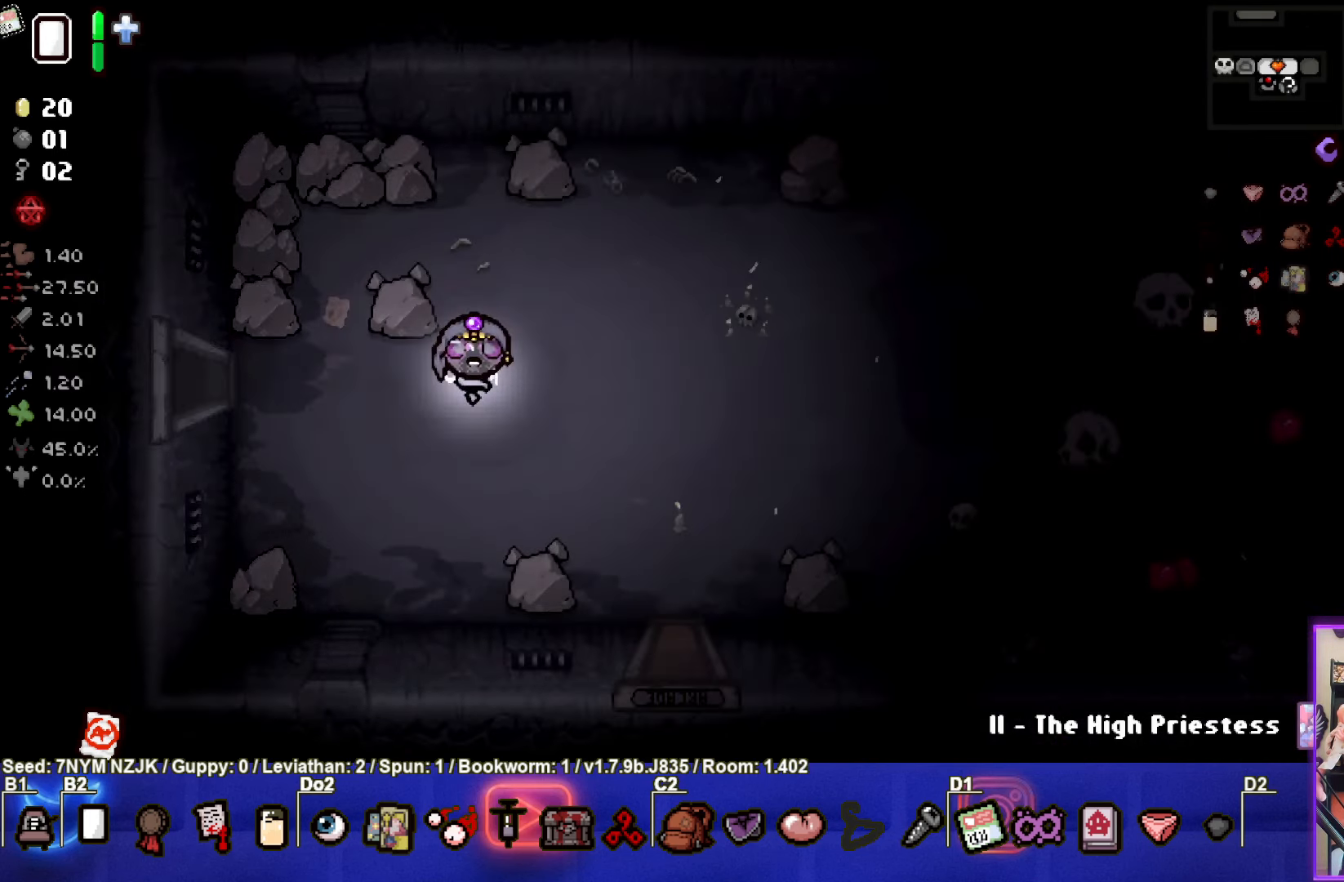
{"buttons": [], "left_stick": "center", "events": []}
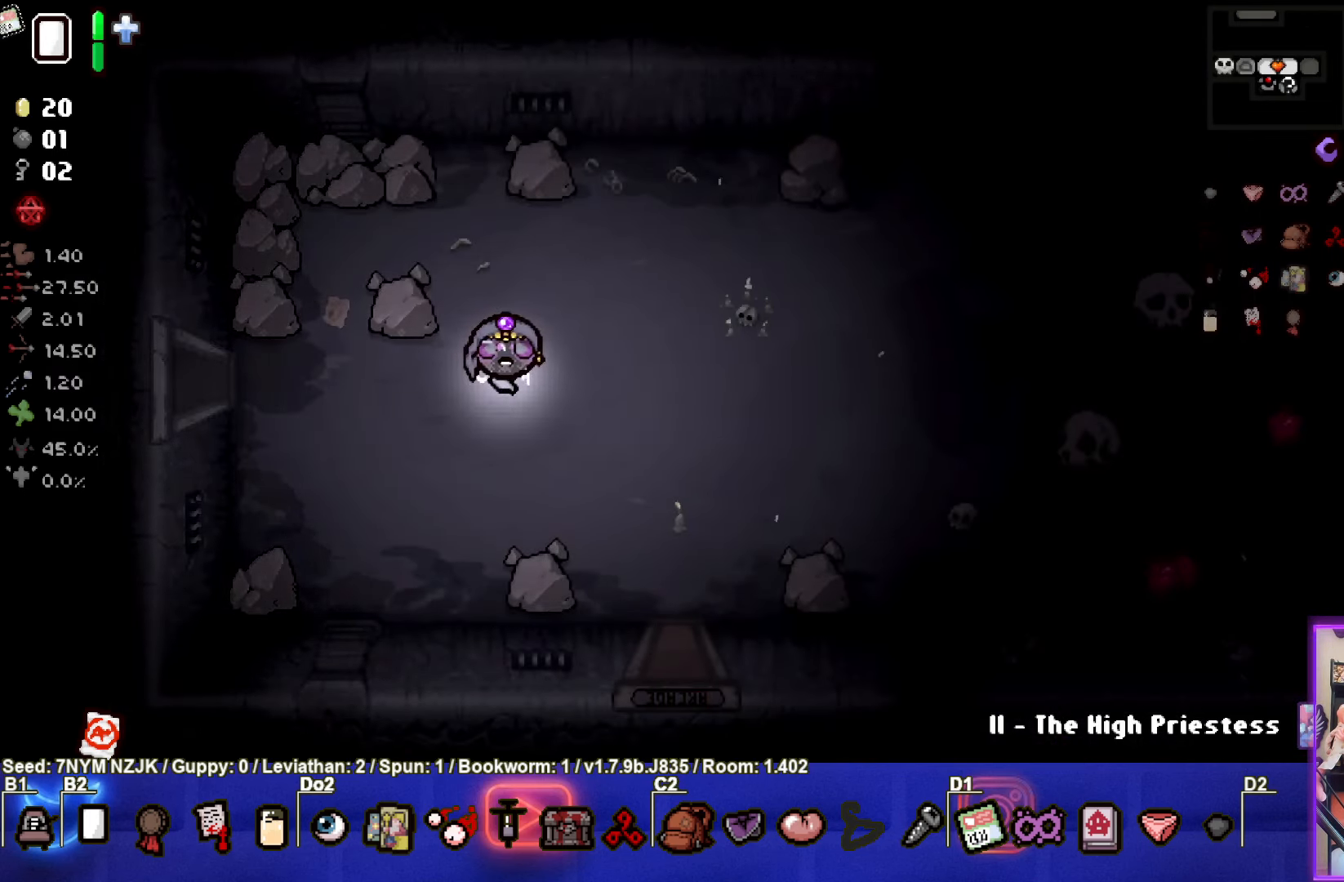
{"buttons": [], "left_stick": "center", "events": []}
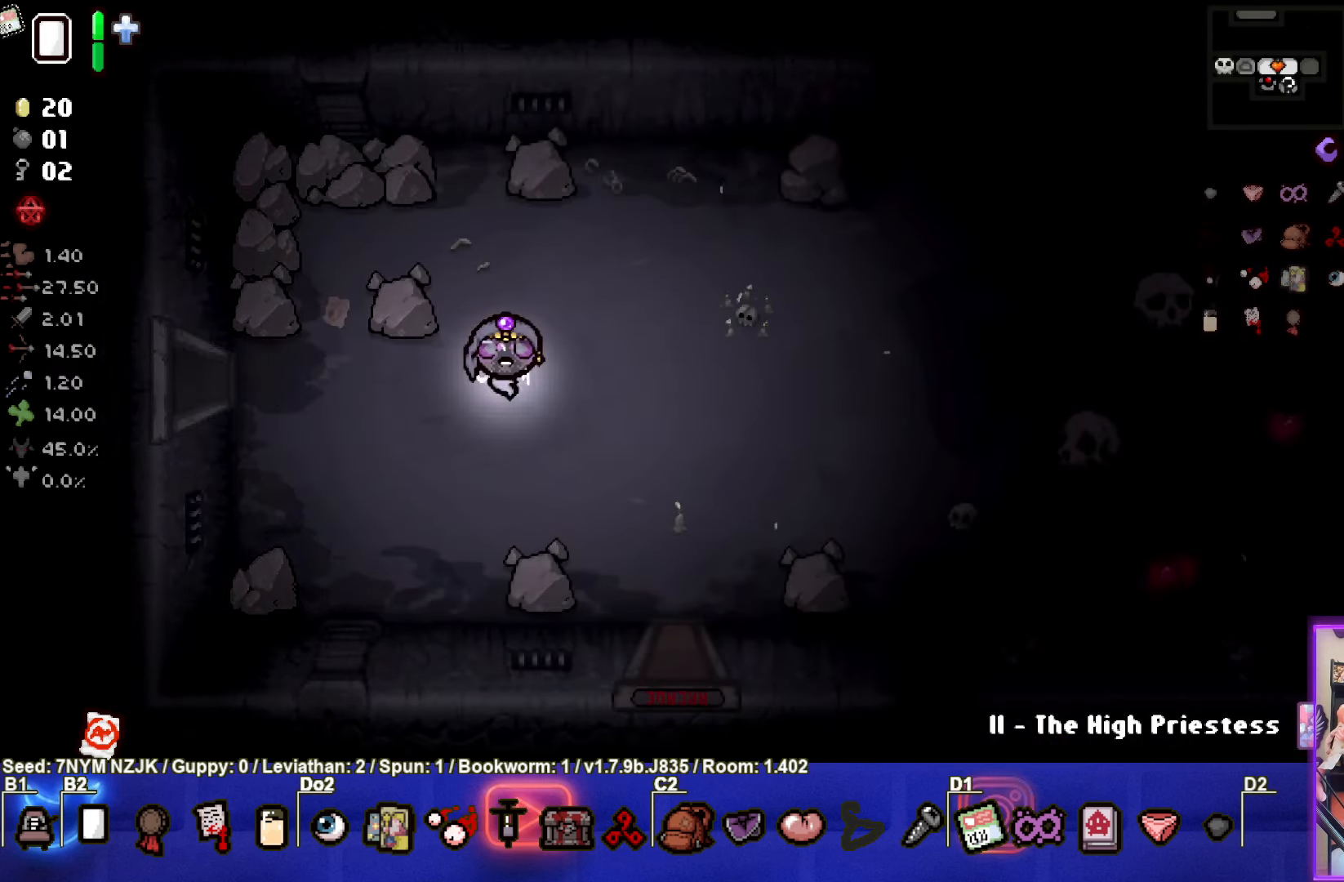
{"buttons": [], "left_stick": "right", "events": [[133, "left_stick", "right"]]}
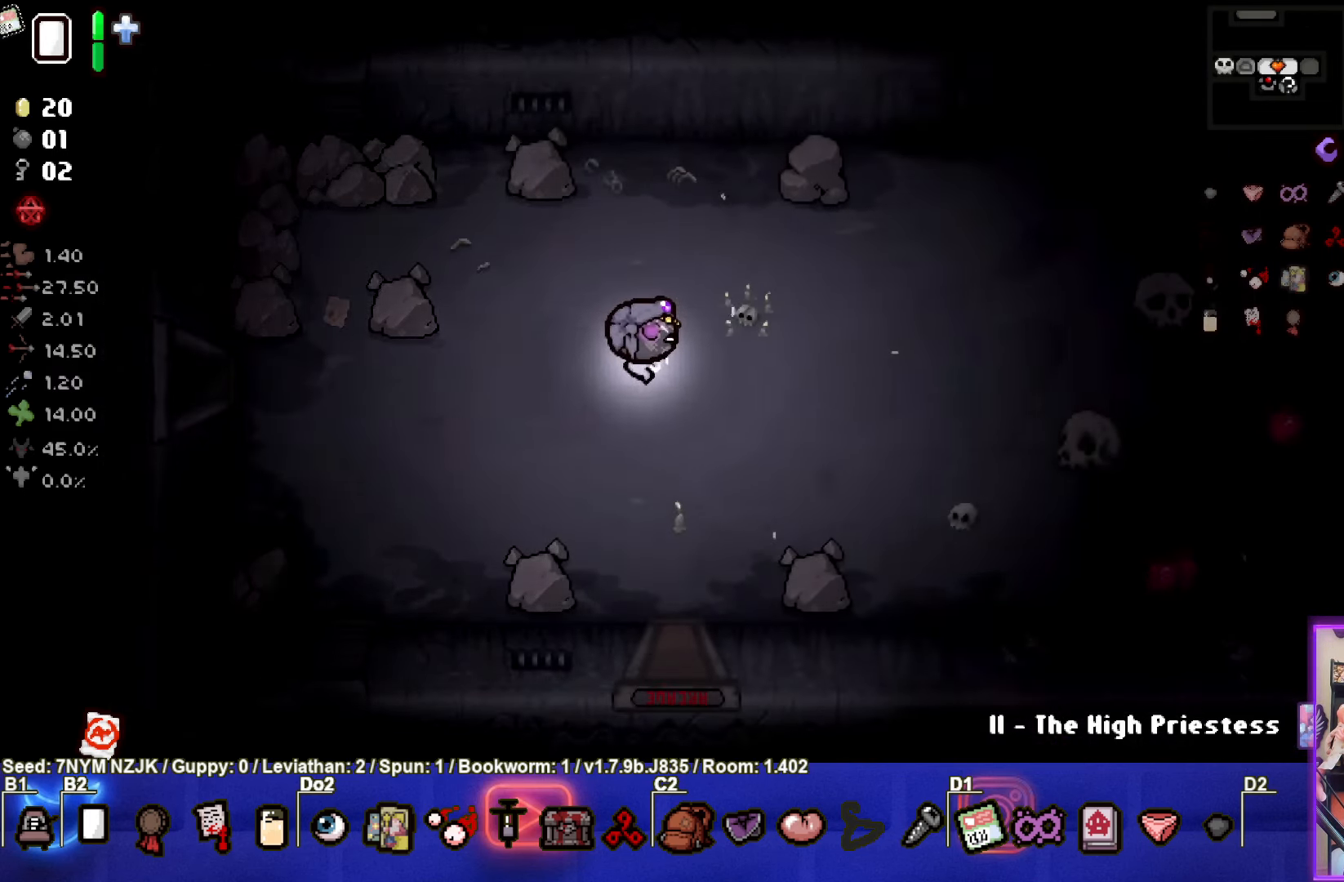
{"buttons": [], "left_stick": "right", "events": []}
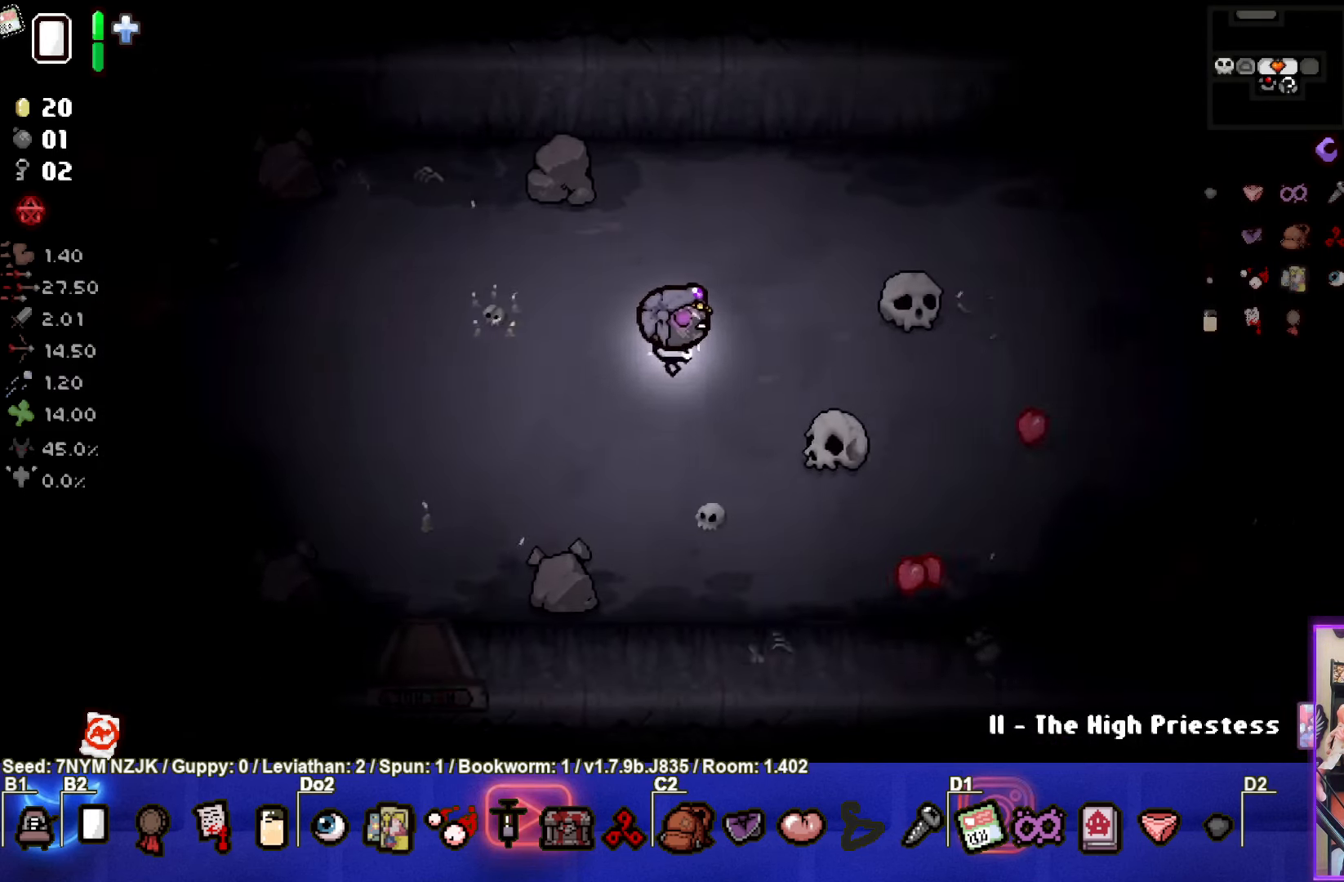
{"buttons": [], "left_stick": "right", "events": []}
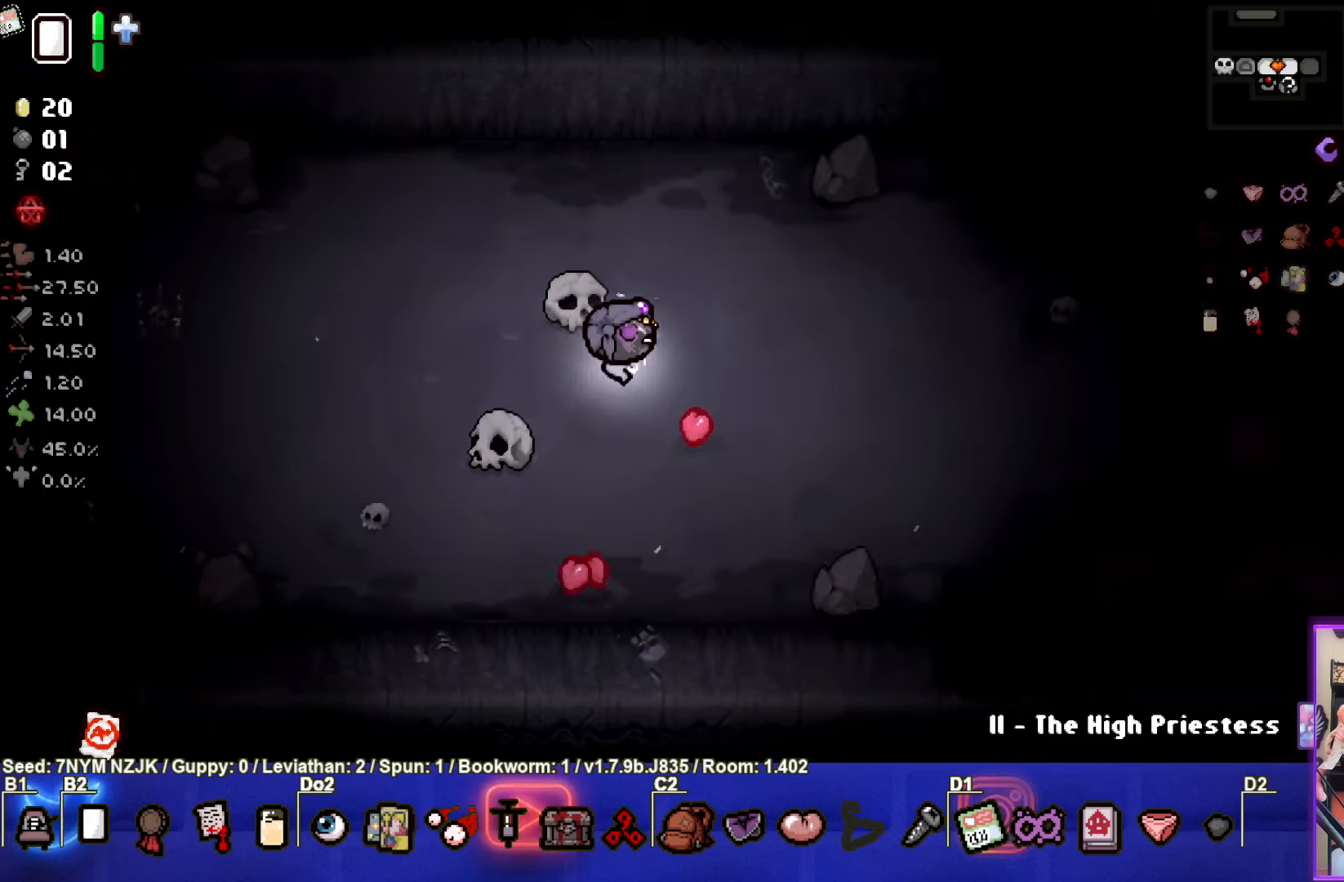
{"buttons": [], "left_stick": "right", "events": []}
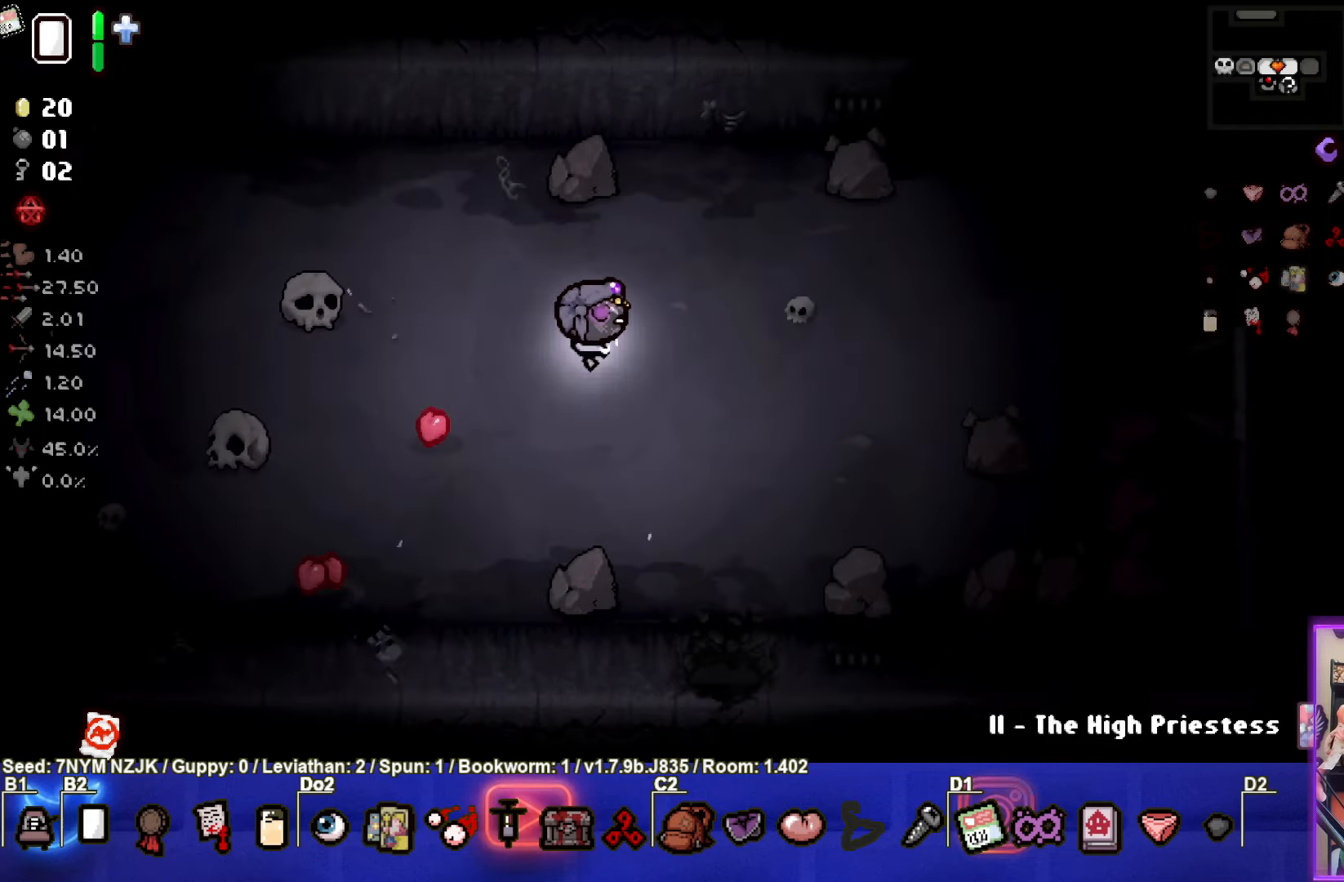
{"buttons": [], "left_stick": "center", "events": [[483, "left_stick", "center"]]}
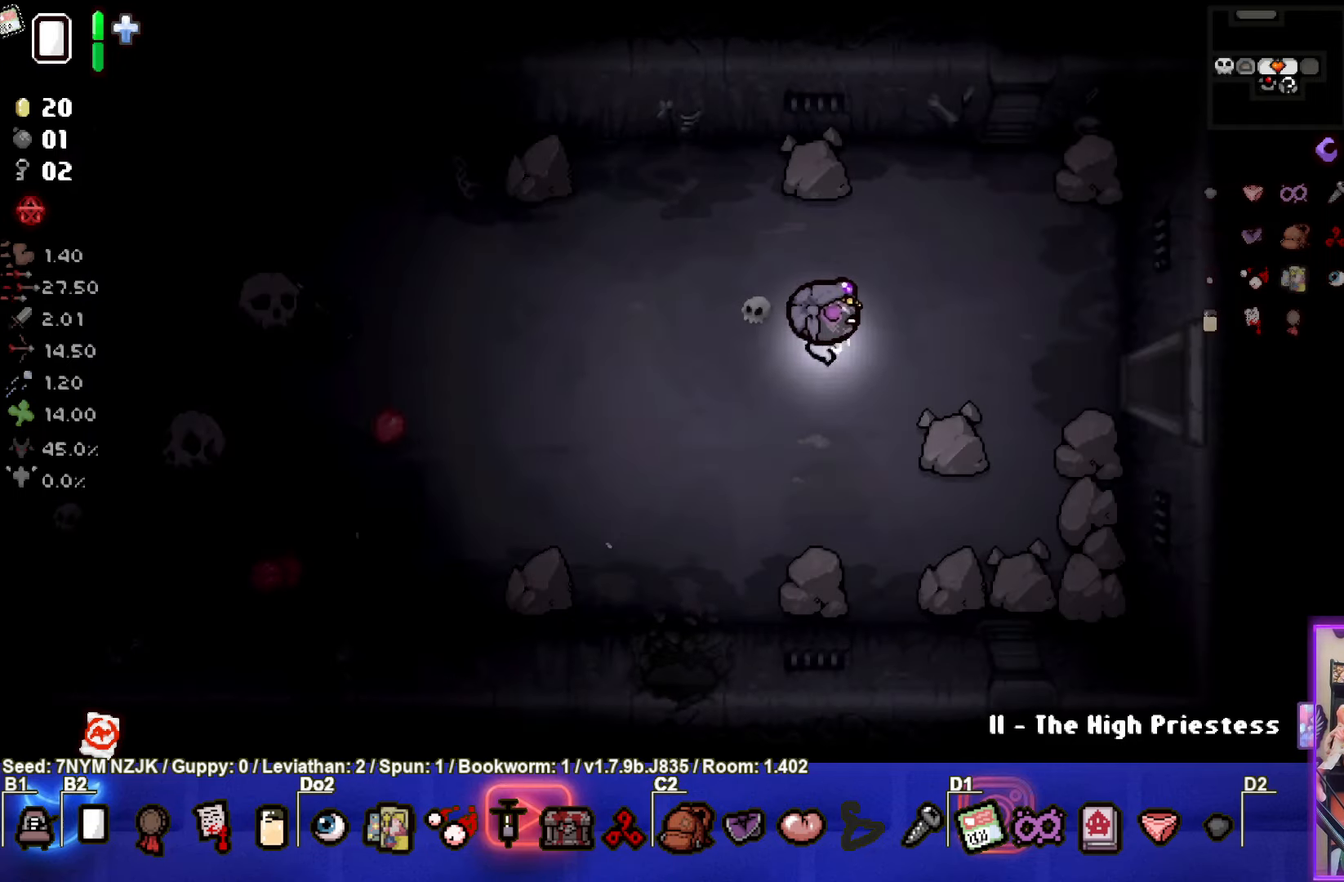
{"buttons": [], "left_stick": "center", "events": []}
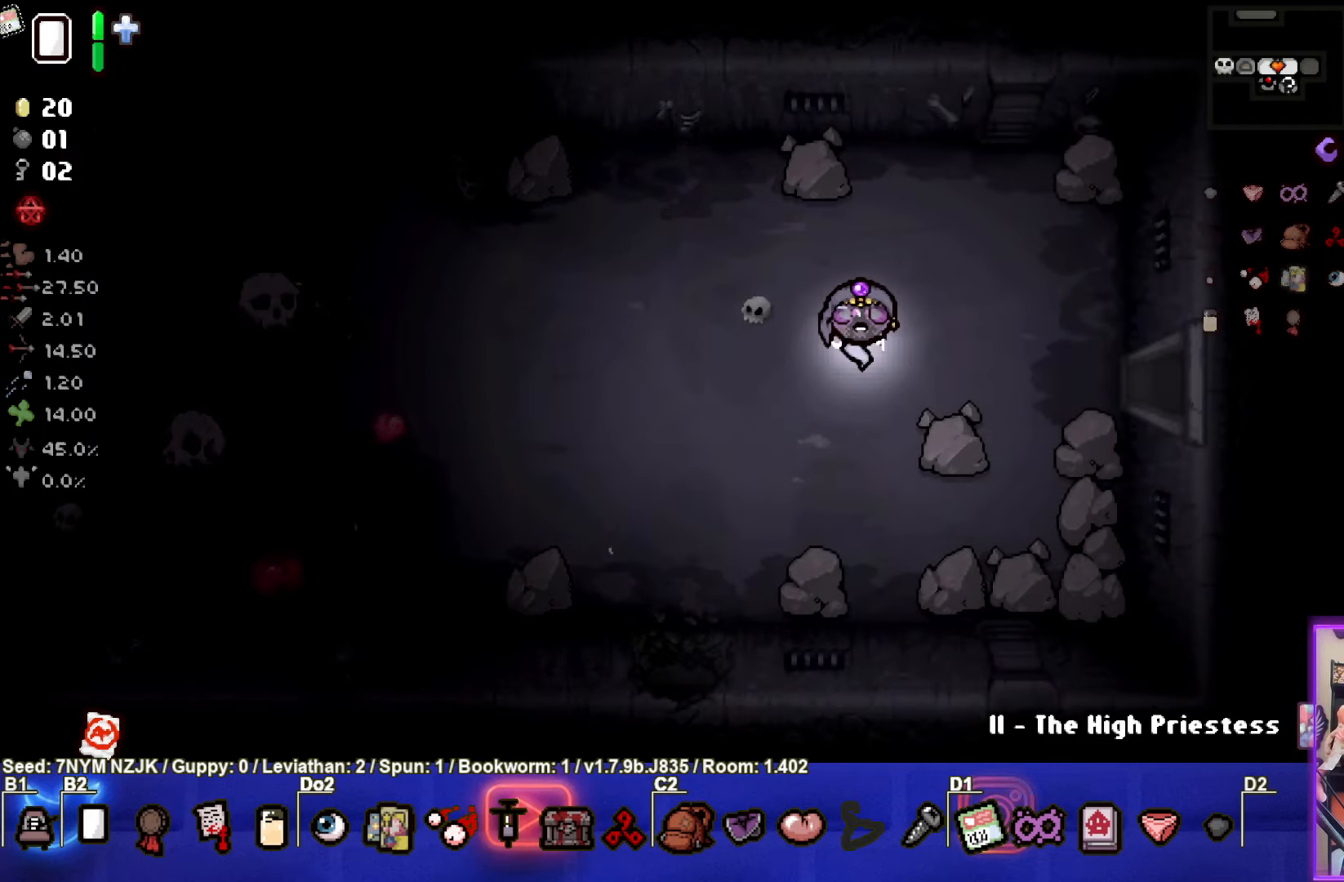
{"buttons": [], "left_stick": "center", "events": []}
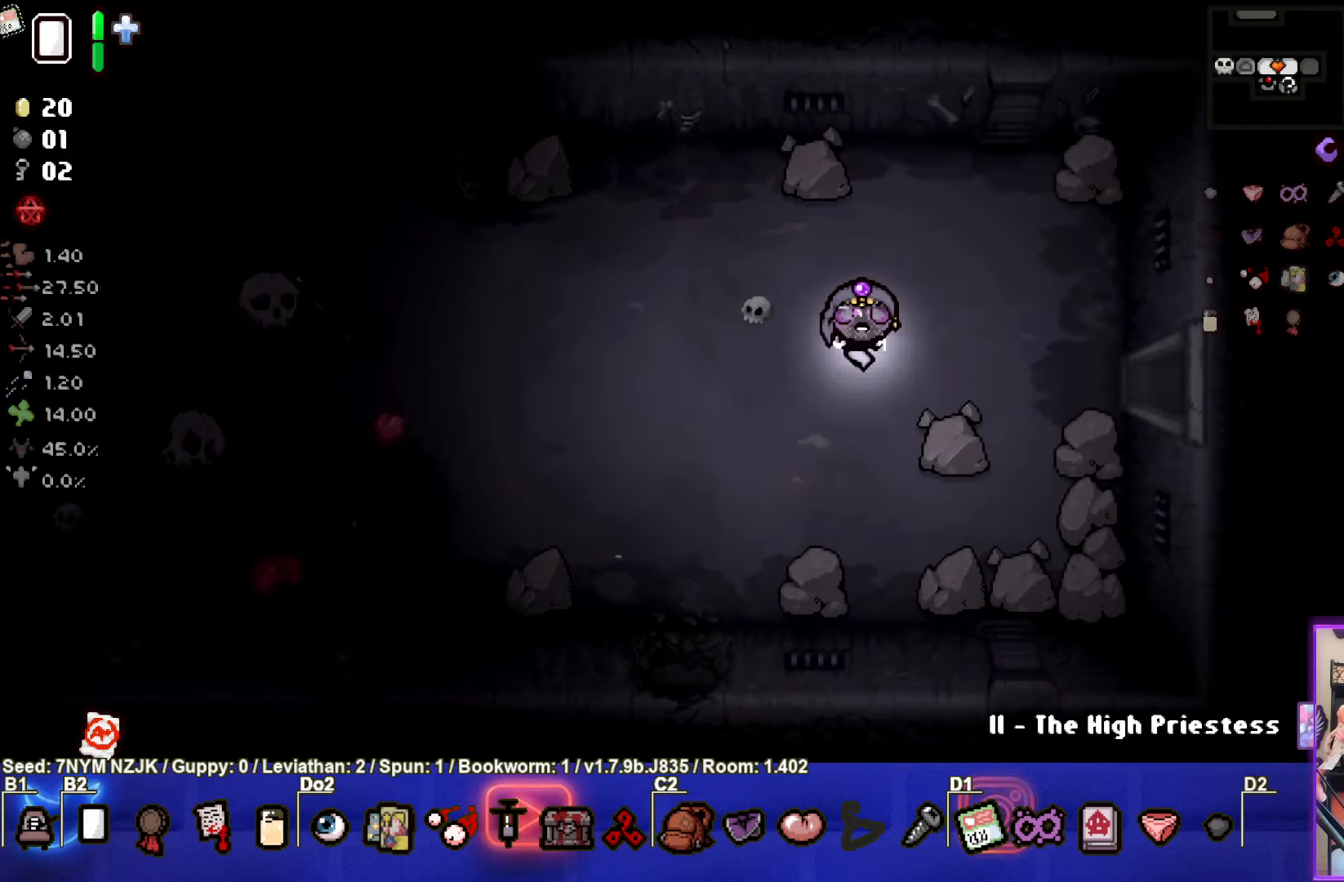
{"buttons": [], "left_stick": "center", "events": []}
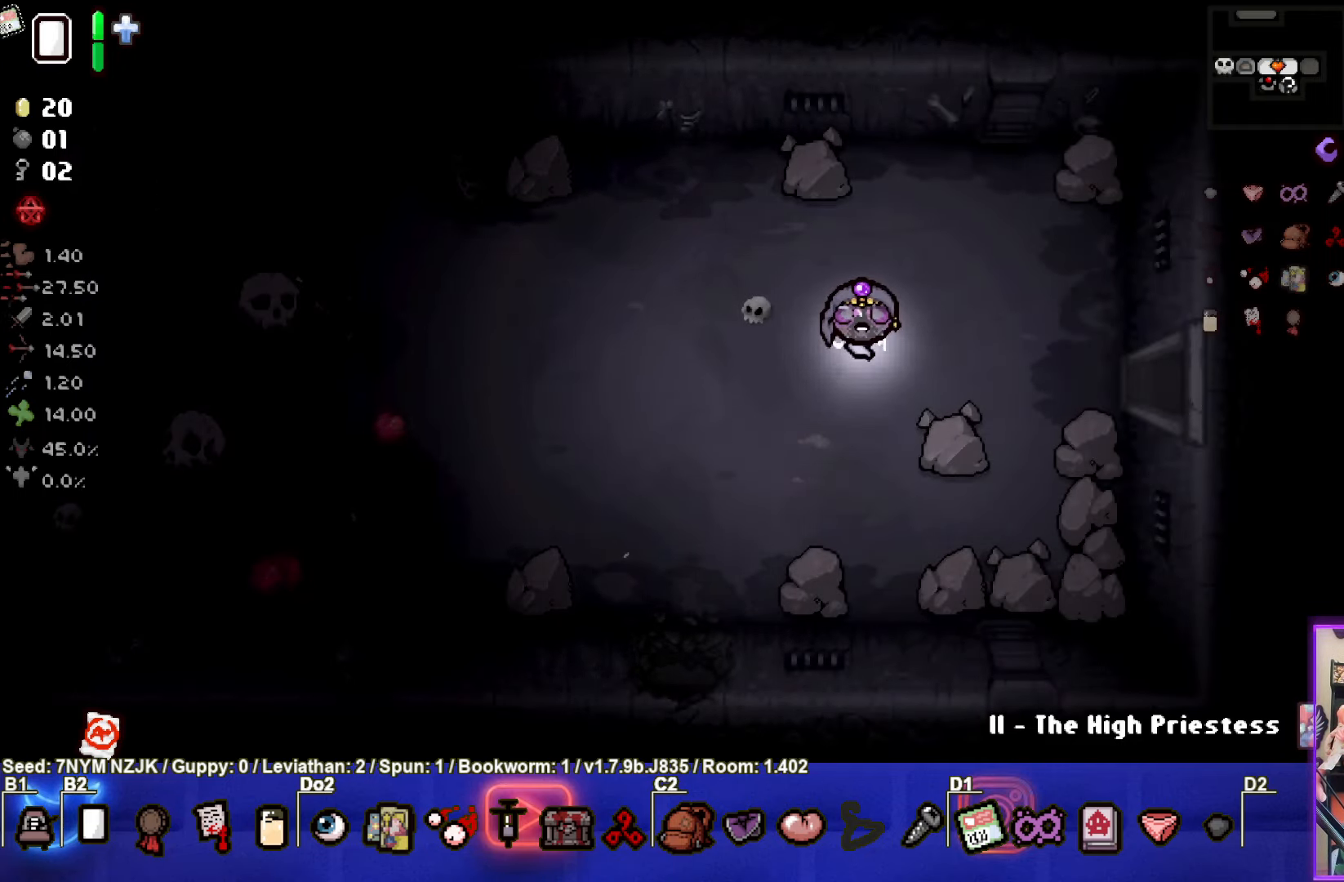
{"buttons": [], "left_stick": "center", "events": []}
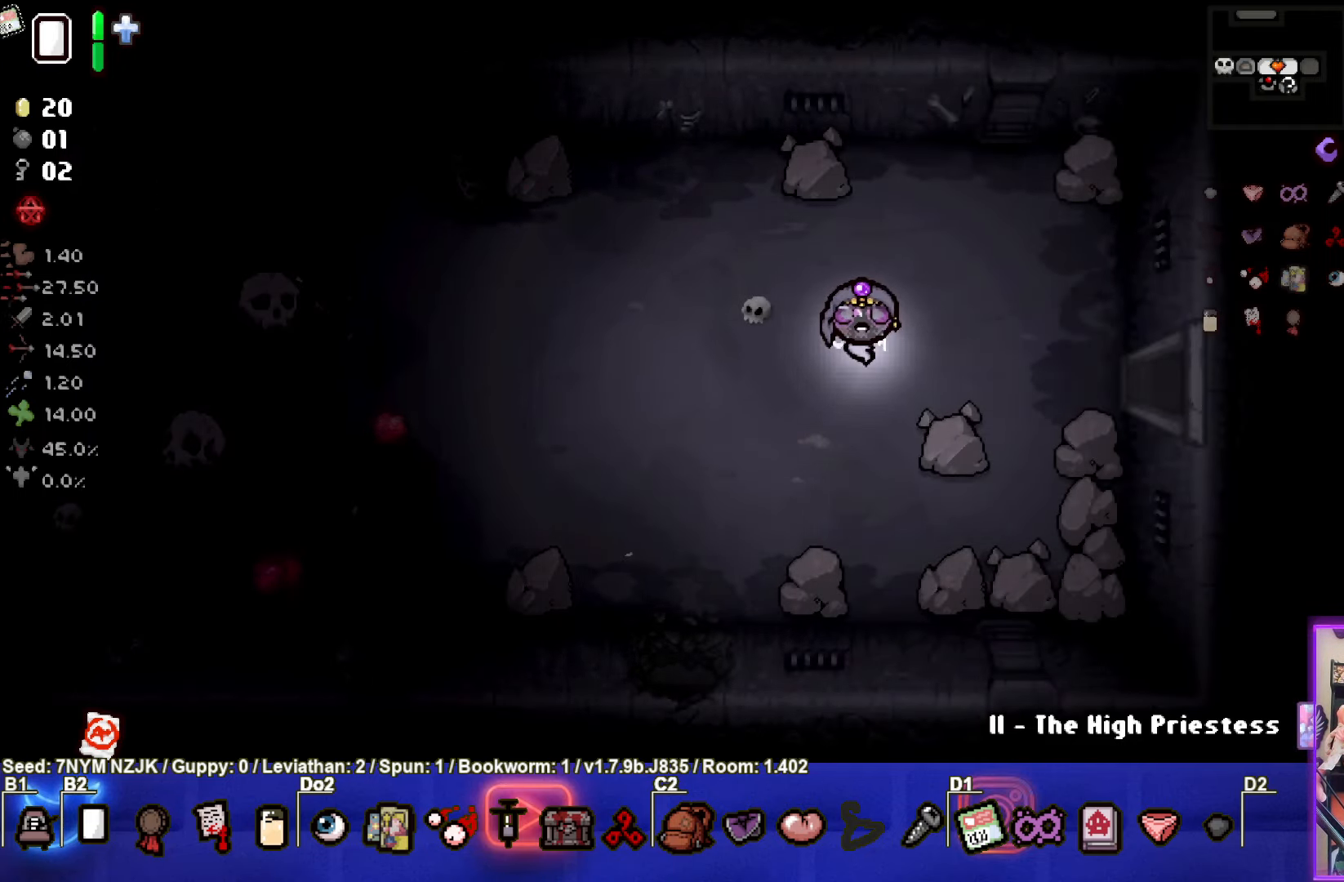
{"buttons": [], "left_stick": "right", "events": [[333, "left_stick", "right"]]}
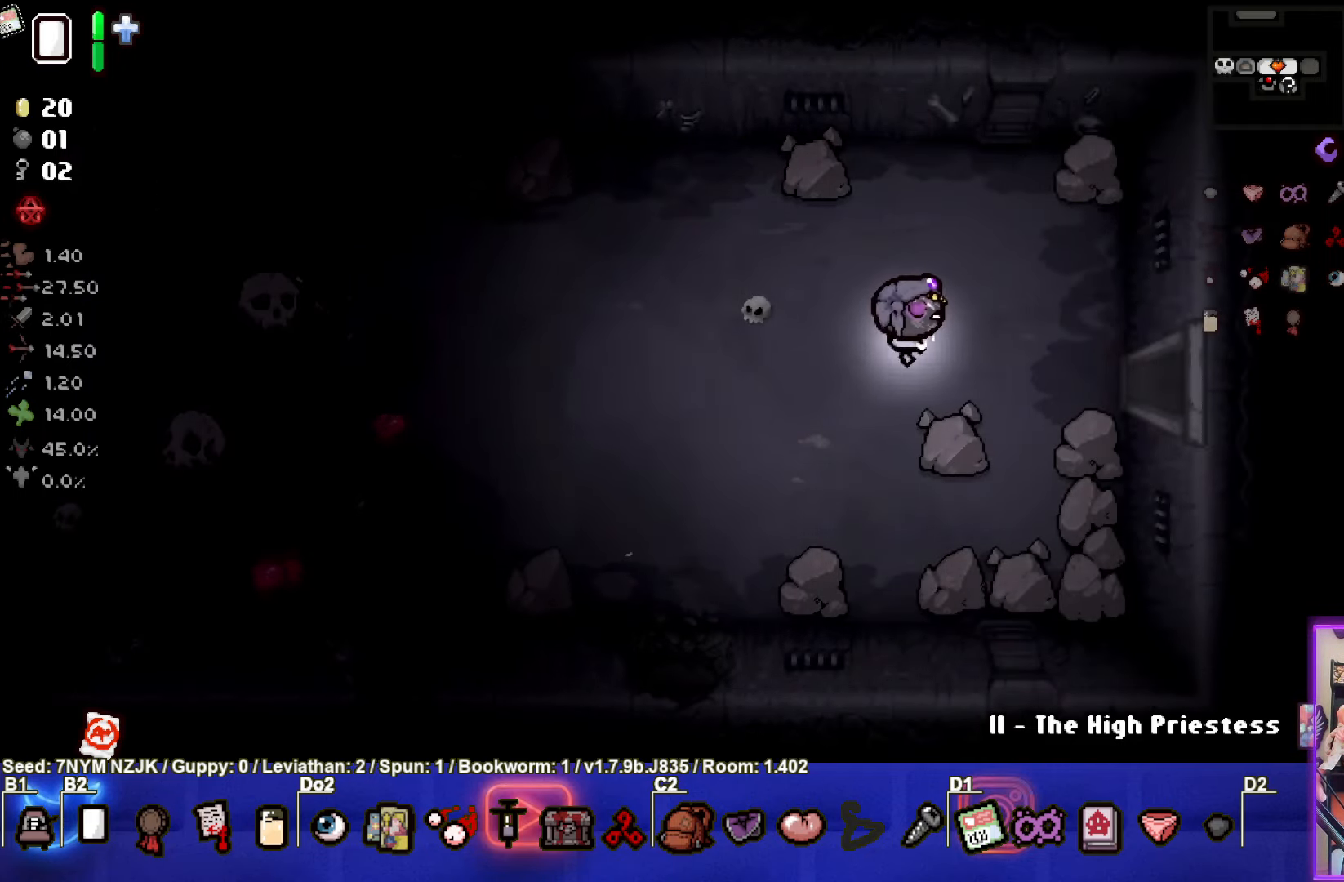
{"buttons": [], "left_stick": "right", "events": []}
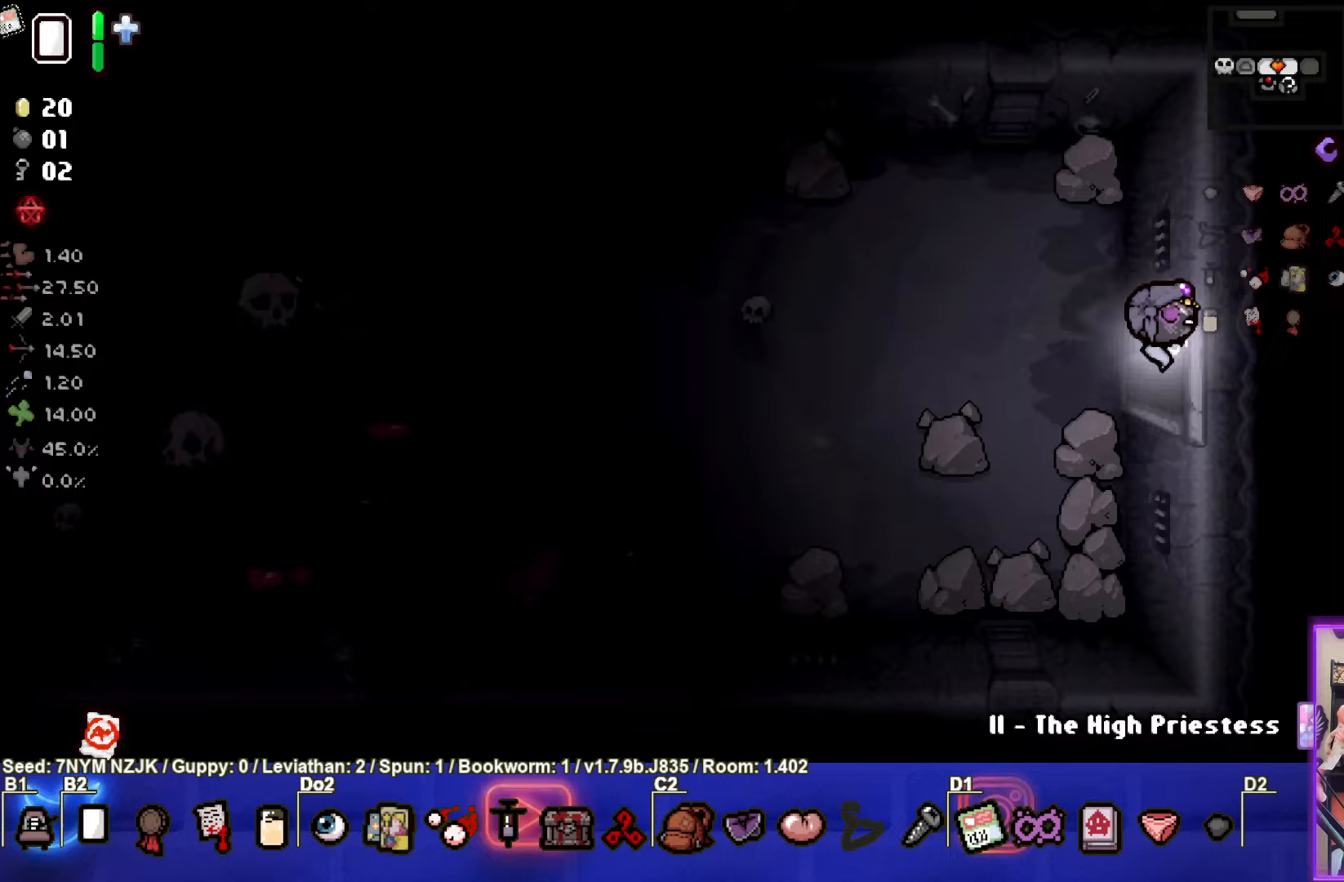
{"buttons": ["CIRCLE"], "left_stick": "right", "events": [[384, "CIRCLE", "down"]]}
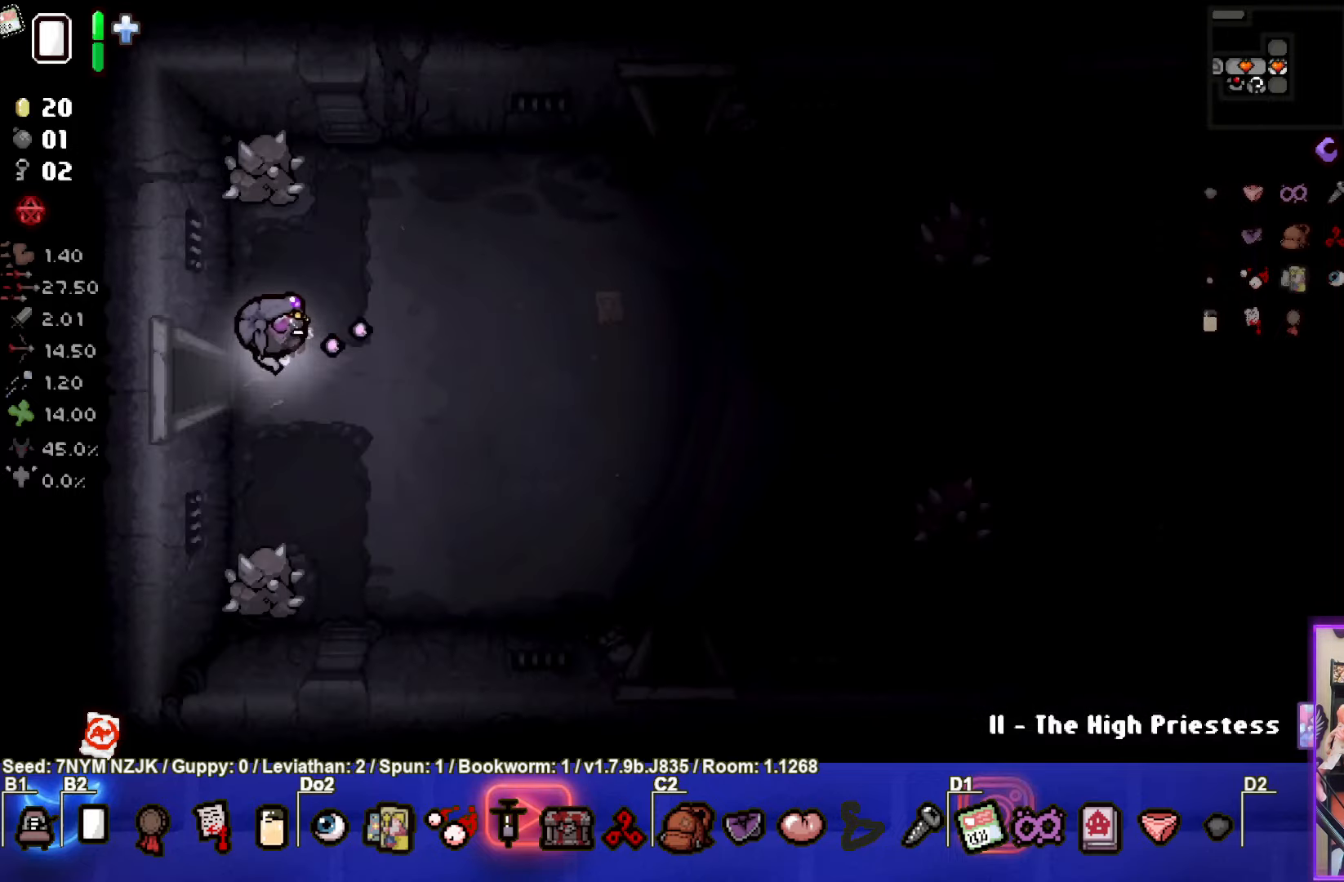
{"buttons": [], "left_stick": "right", "events": [[267, "CIRCLE", "up"], [300, "left_stick", "down-right"], [500, "left_stick", "right"]]}
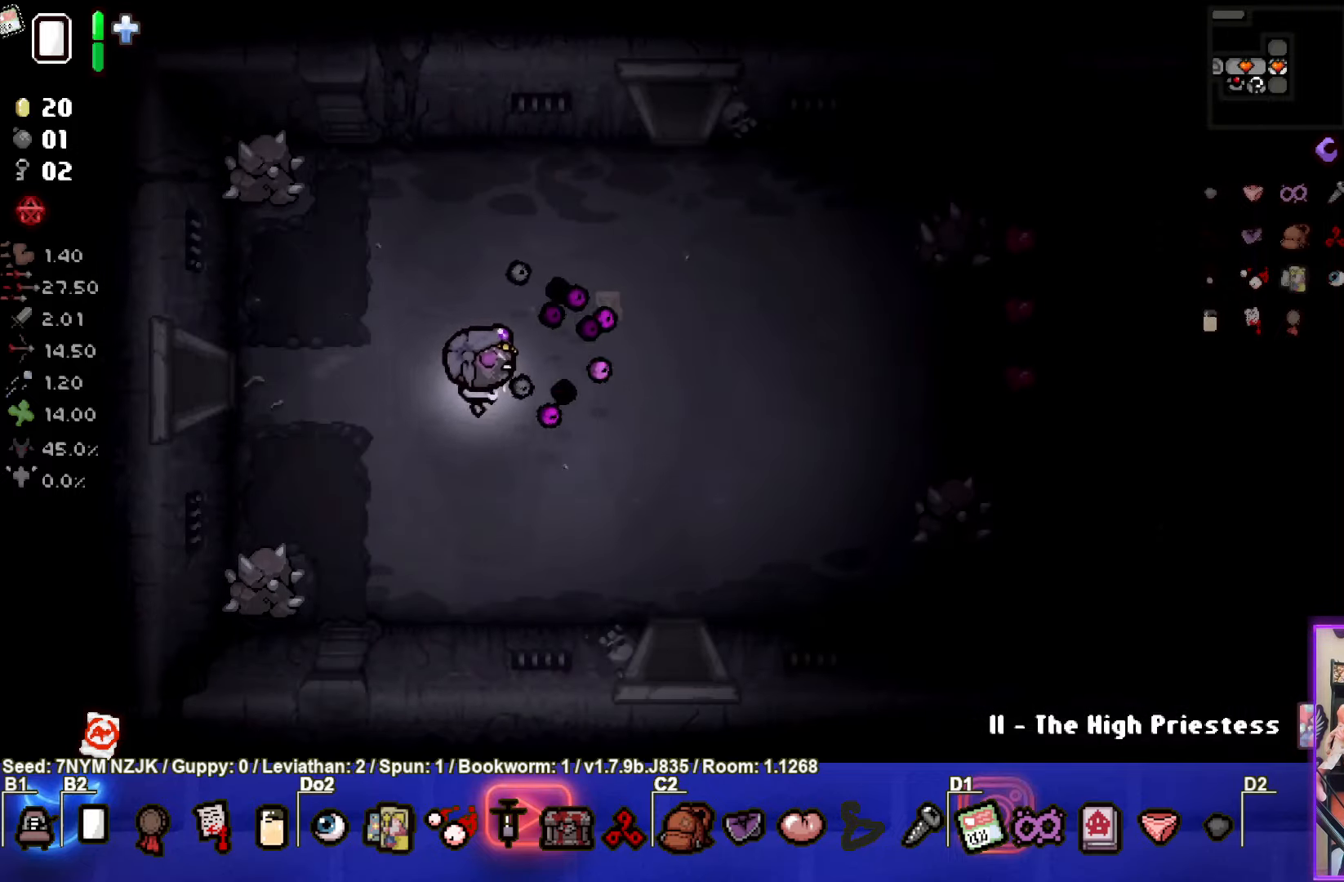
{"buttons": [], "left_stick": "center", "events": [[217, "left_stick", "down-left"], [450, "left_stick", "center"]]}
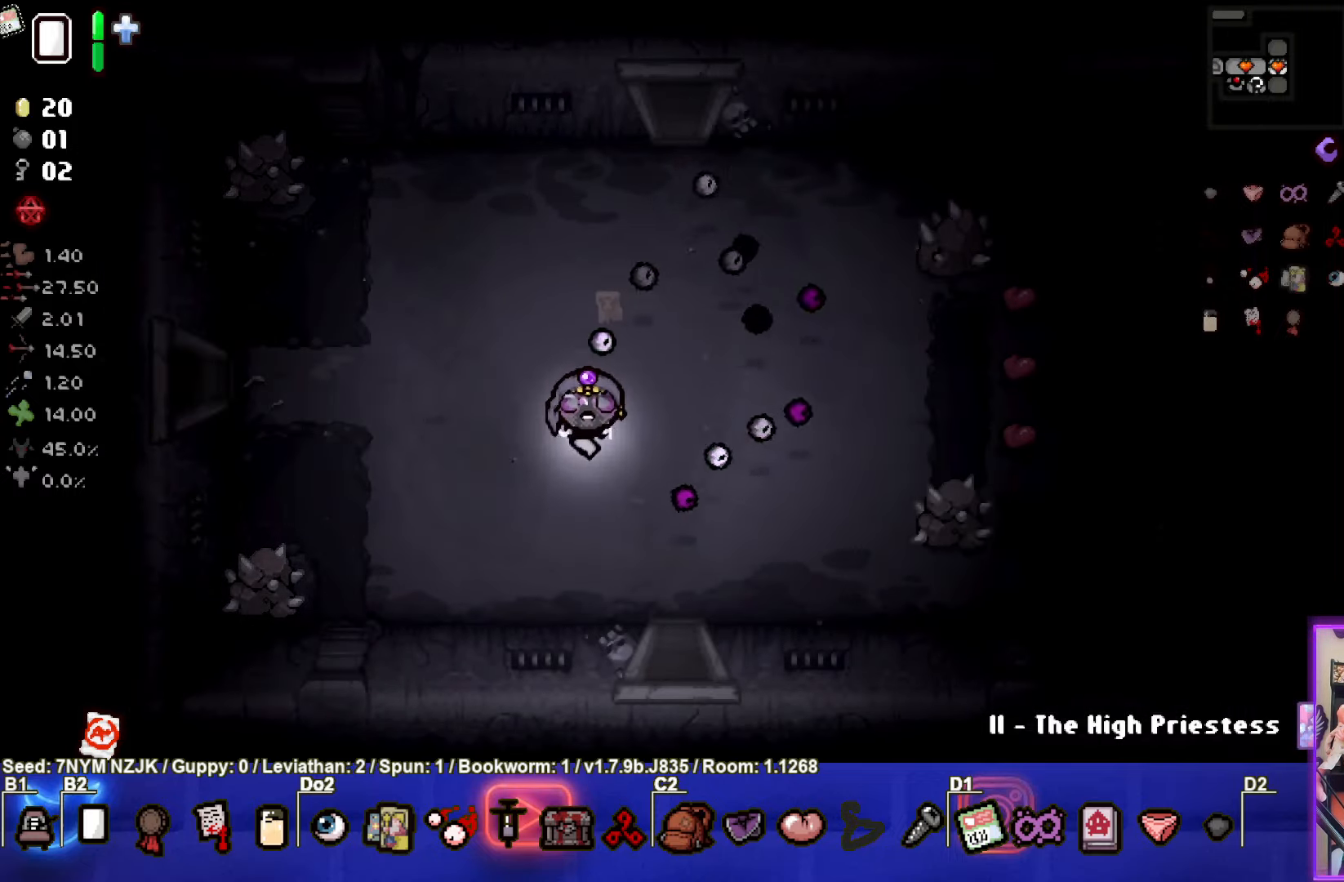
{"buttons": [], "left_stick": "down-right", "events": [[100, "left_stick", "down-right"]]}
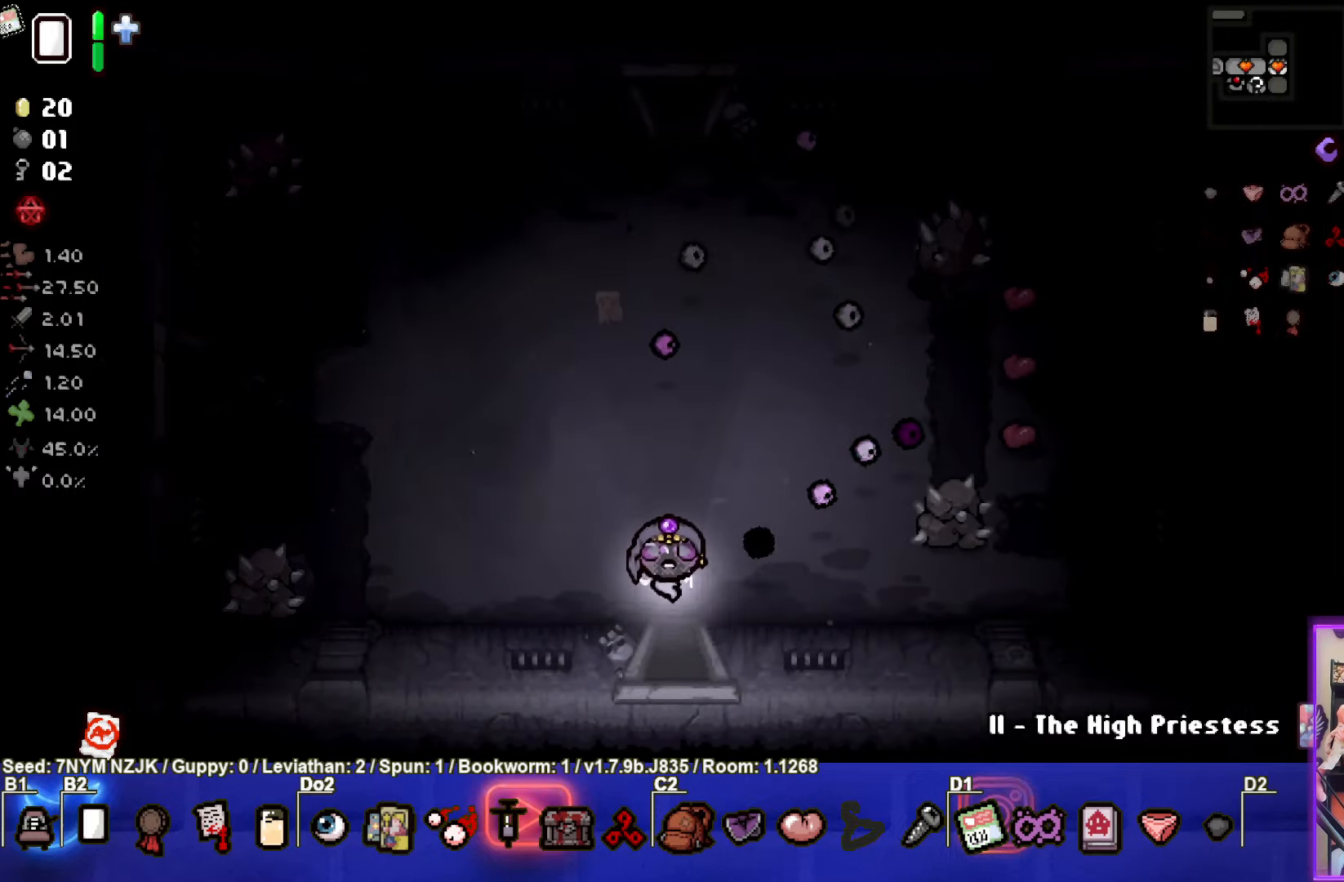
{"buttons": [], "left_stick": "center", "events": [[150, "left_stick", "center"]]}
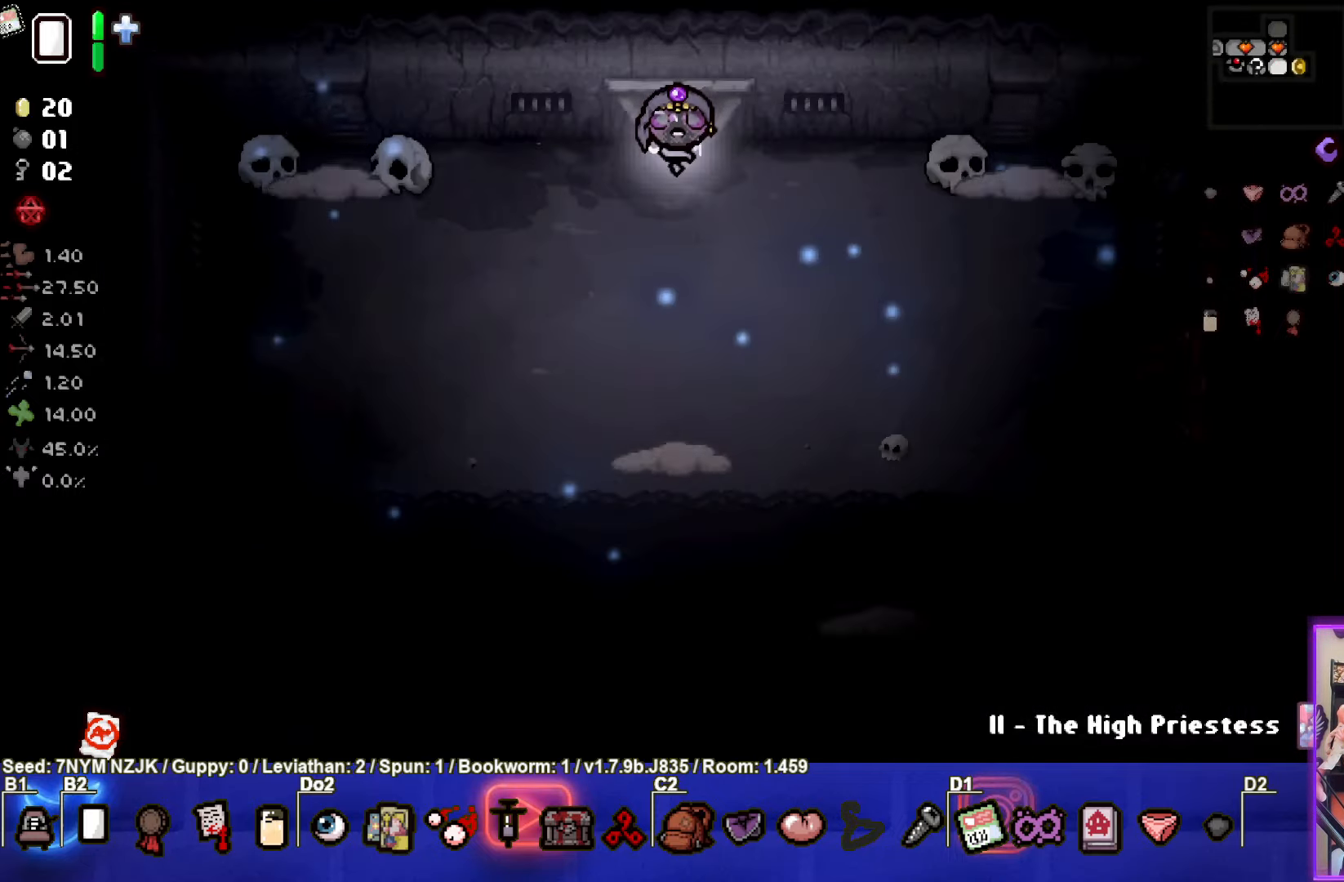
{"buttons": ["CROSS"], "left_stick": "down", "events": [[250, "left_stick", "down"], [284, "CROSS", "down"]]}
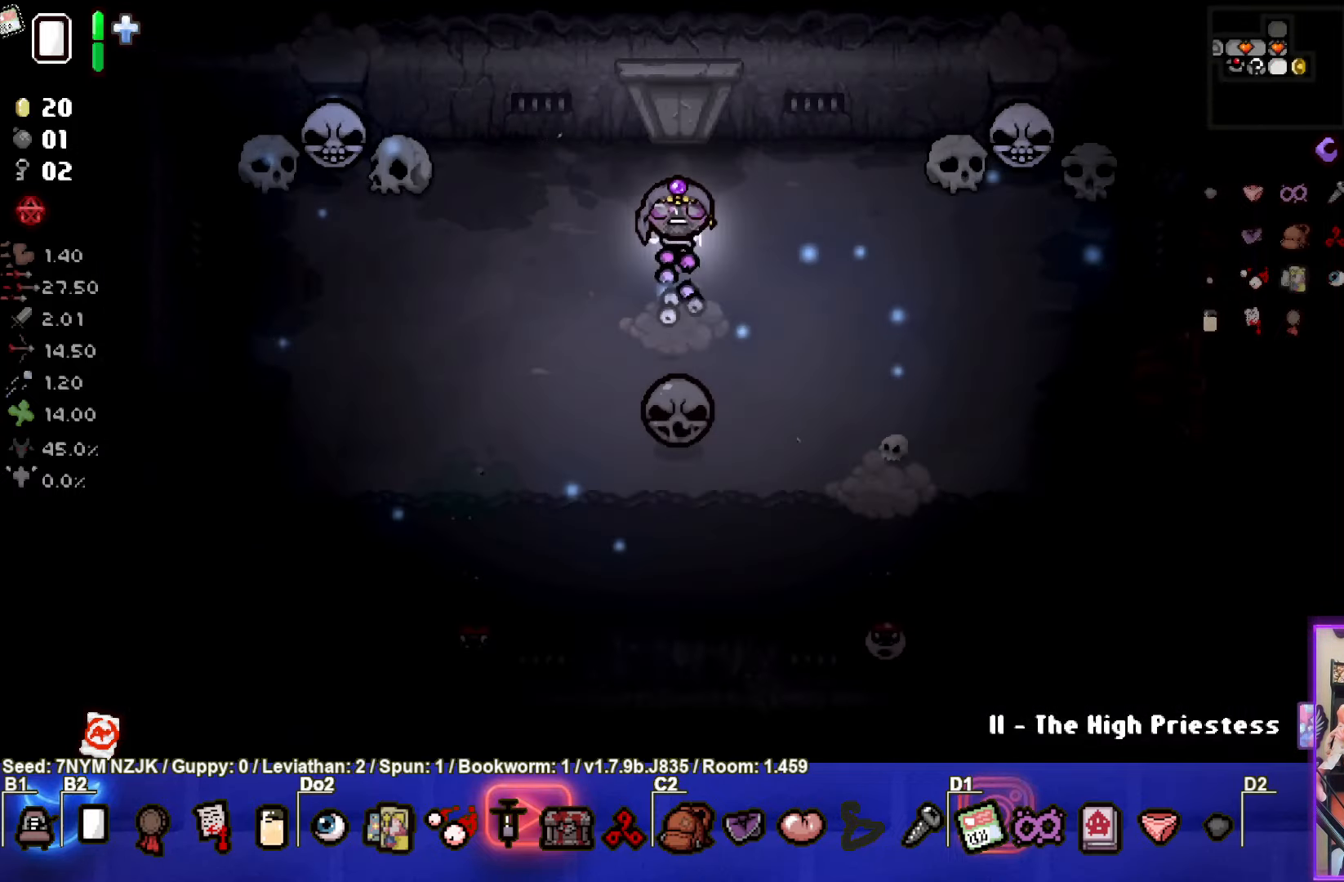
{"buttons": ["CROSS"], "left_stick": "center", "events": [[17, "left_stick", "center"]]}
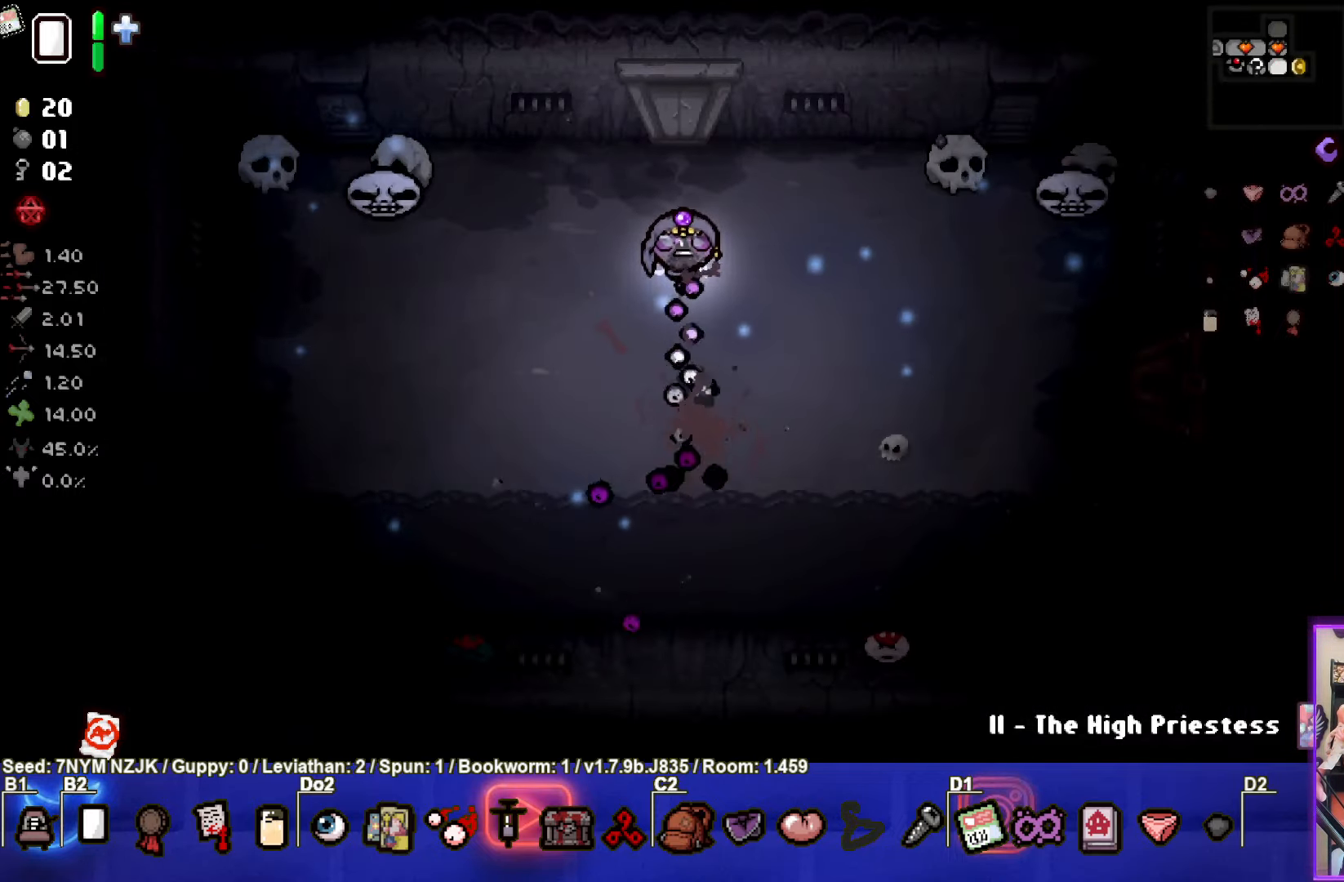
{"buttons": ["CROSS"], "left_stick": "up", "events": [[117, "left_stick", "down"], [284, "CROSS", "up"], [300, "left_stick", "right"], [350, "CROSS", "down"], [367, "left_stick", "up"]]}
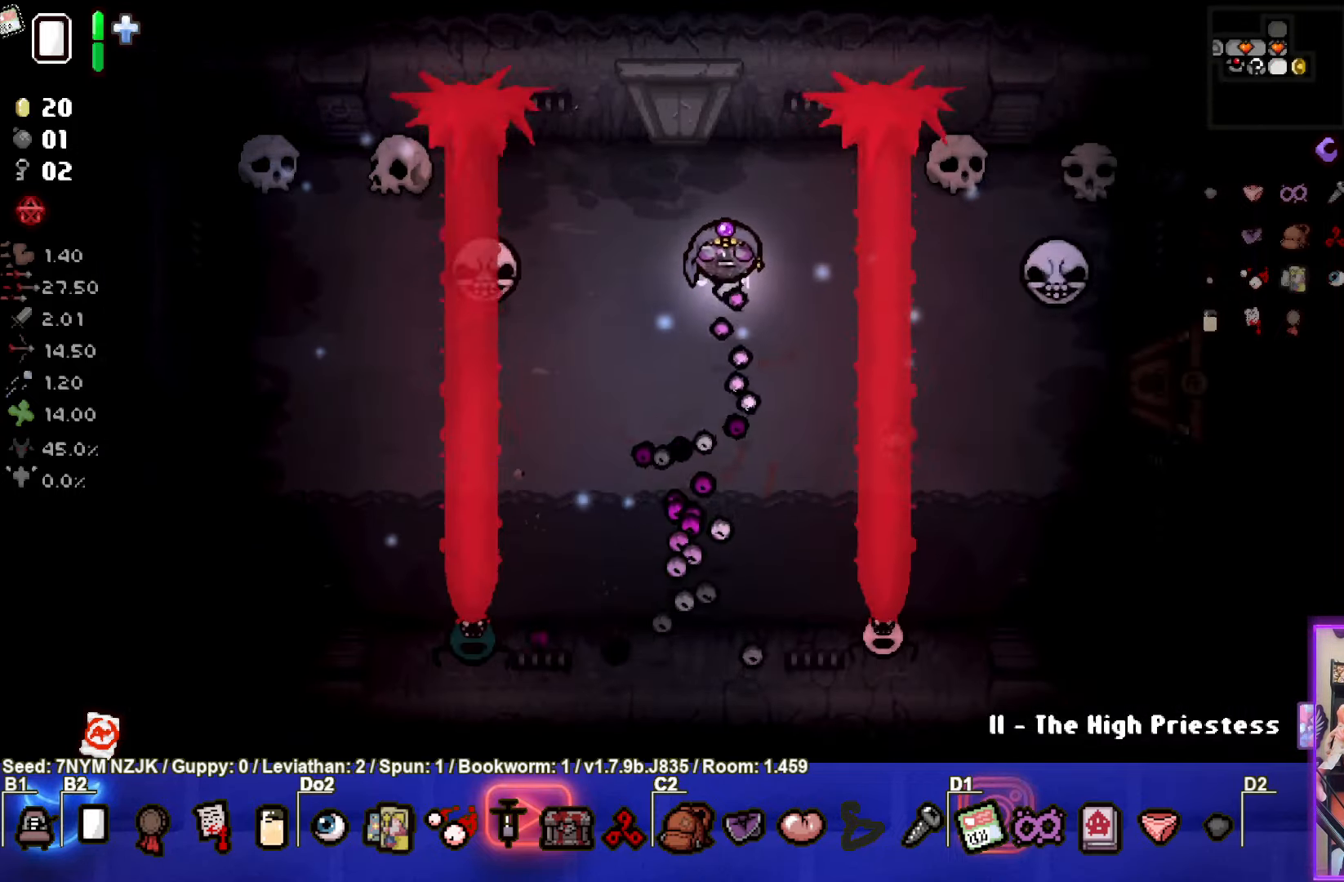
{"buttons": ["CROSS"], "left_stick": "up-left", "events": [[17, "left_stick", "center"], [133, "left_stick", "up-left"], [333, "CROSS", "up"], [383, "CROSS", "down"]]}
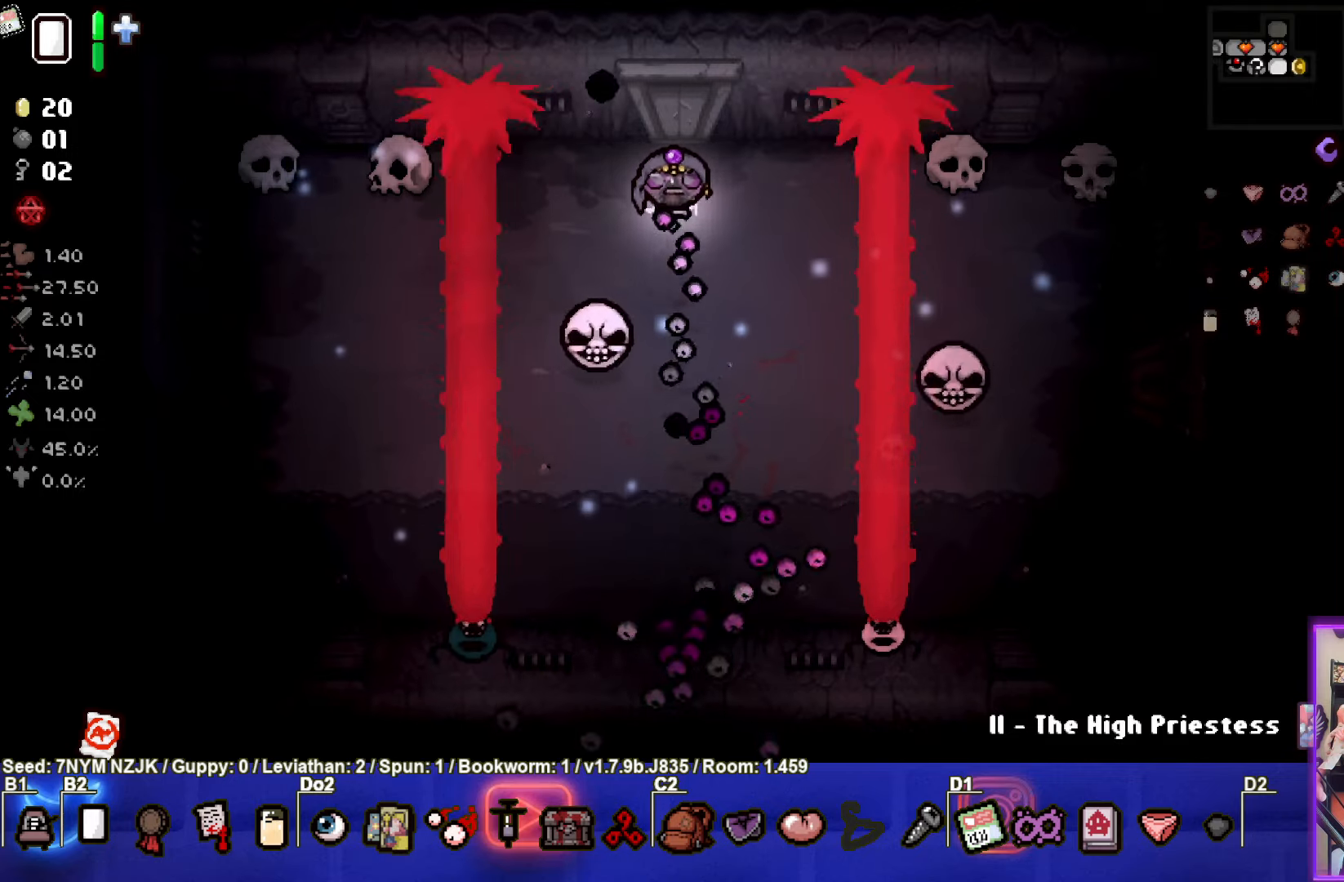
{"buttons": ["CROSS"], "left_stick": "down-left", "events": [[33, "left_stick", "center"], [266, "left_stick", "down-left"]]}
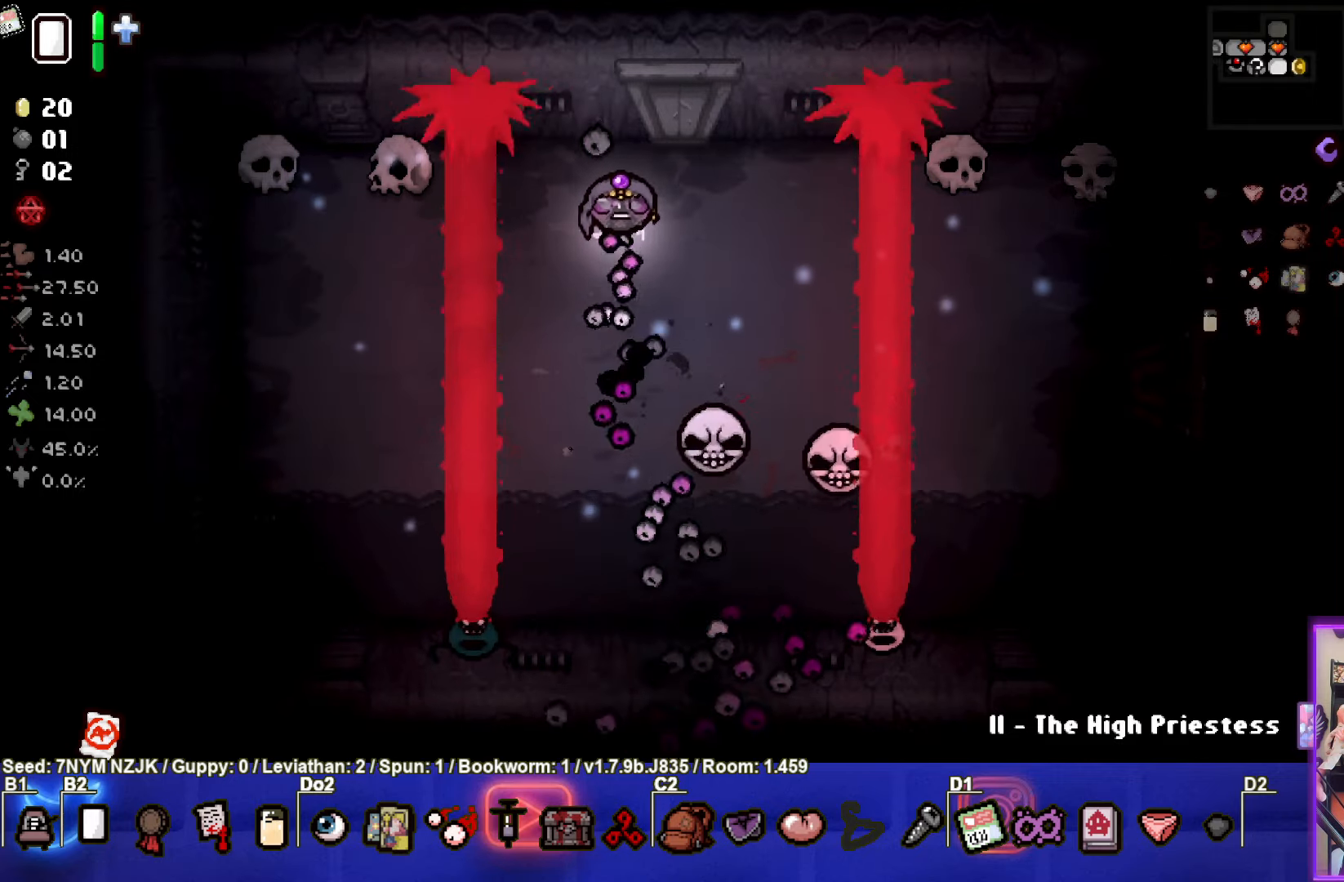
{"buttons": ["CROSS"], "left_stick": "down-left", "events": [[16, "left_stick", "down"], [133, "left_stick", "center"], [350, "left_stick", "down-left"]]}